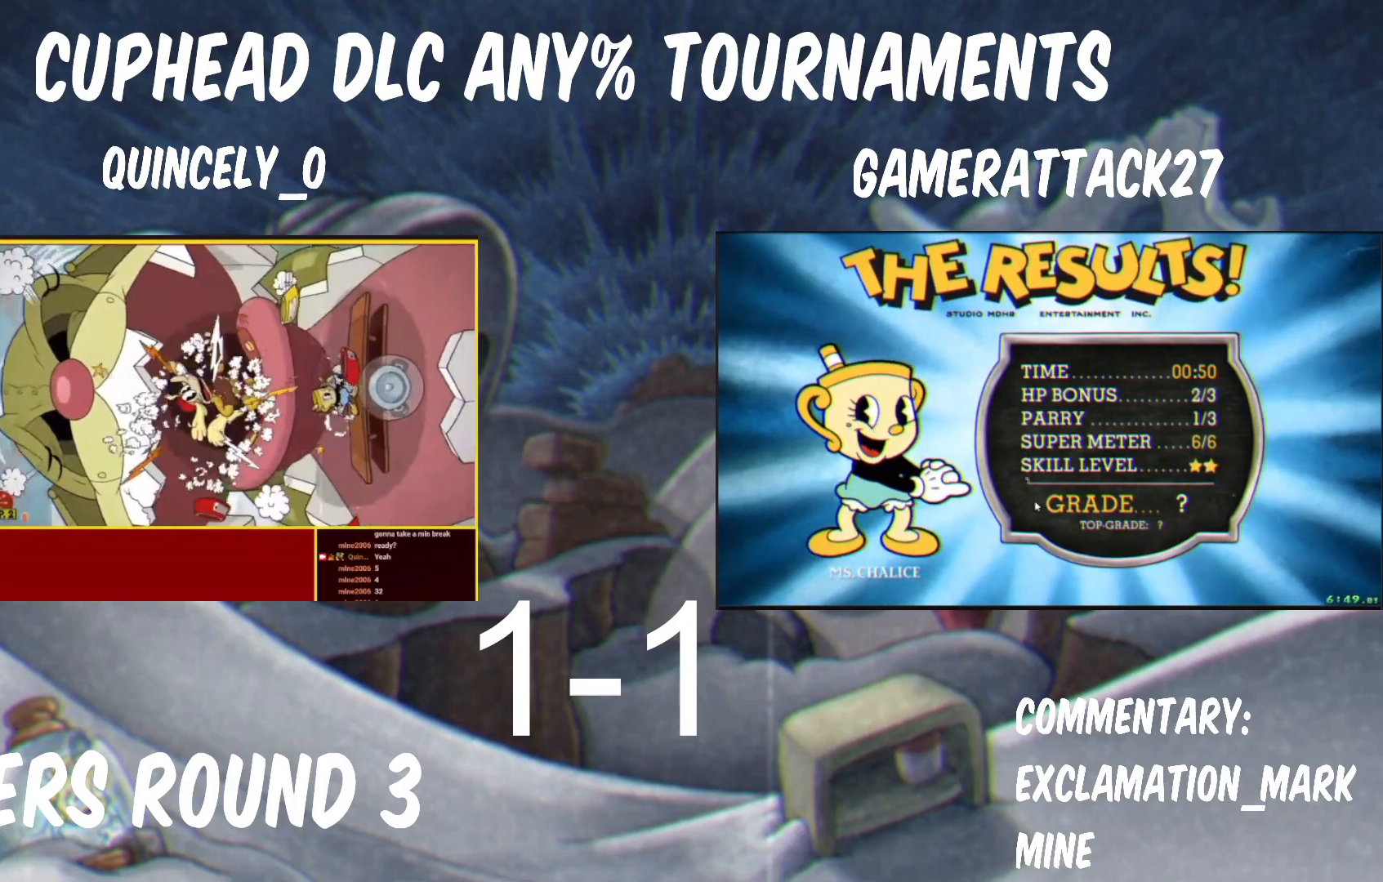
Gameplay with a controller (Nintendo layout); each line is a JSON object with the inputs held at the frame after it. "events" lists button and stick changes between this image and that frame as [ms after this image, input, new state], when the widget could be followed in between. Not read: L3 R1 R3 left_stick.
{"buttons": [], "right_stick": "center", "events": []}
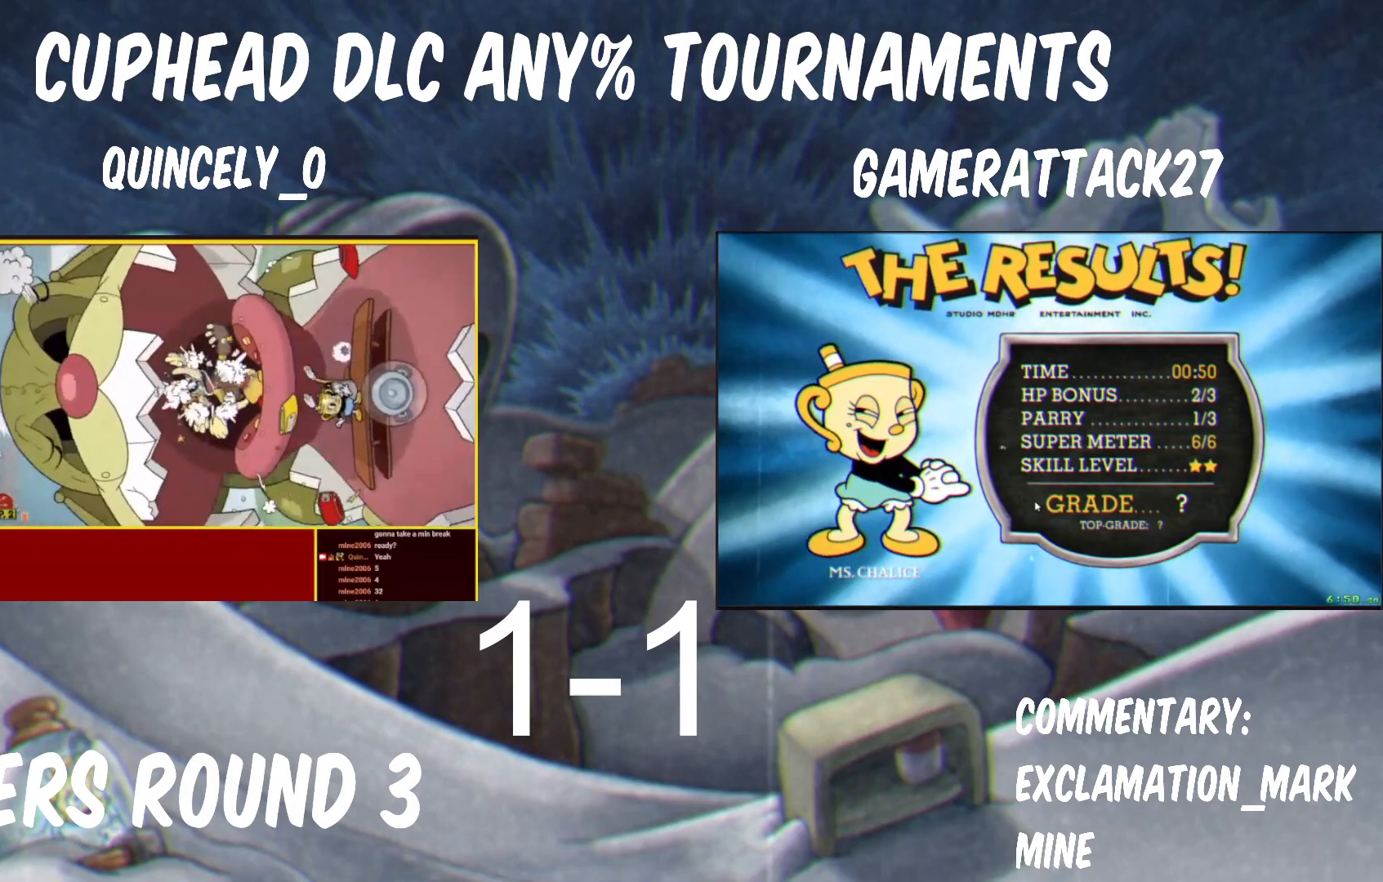
{"buttons": ["B"], "right_stick": "center", "events": [[167, "B", "down"], [367, "B", "up"], [500, "B", "down"]]}
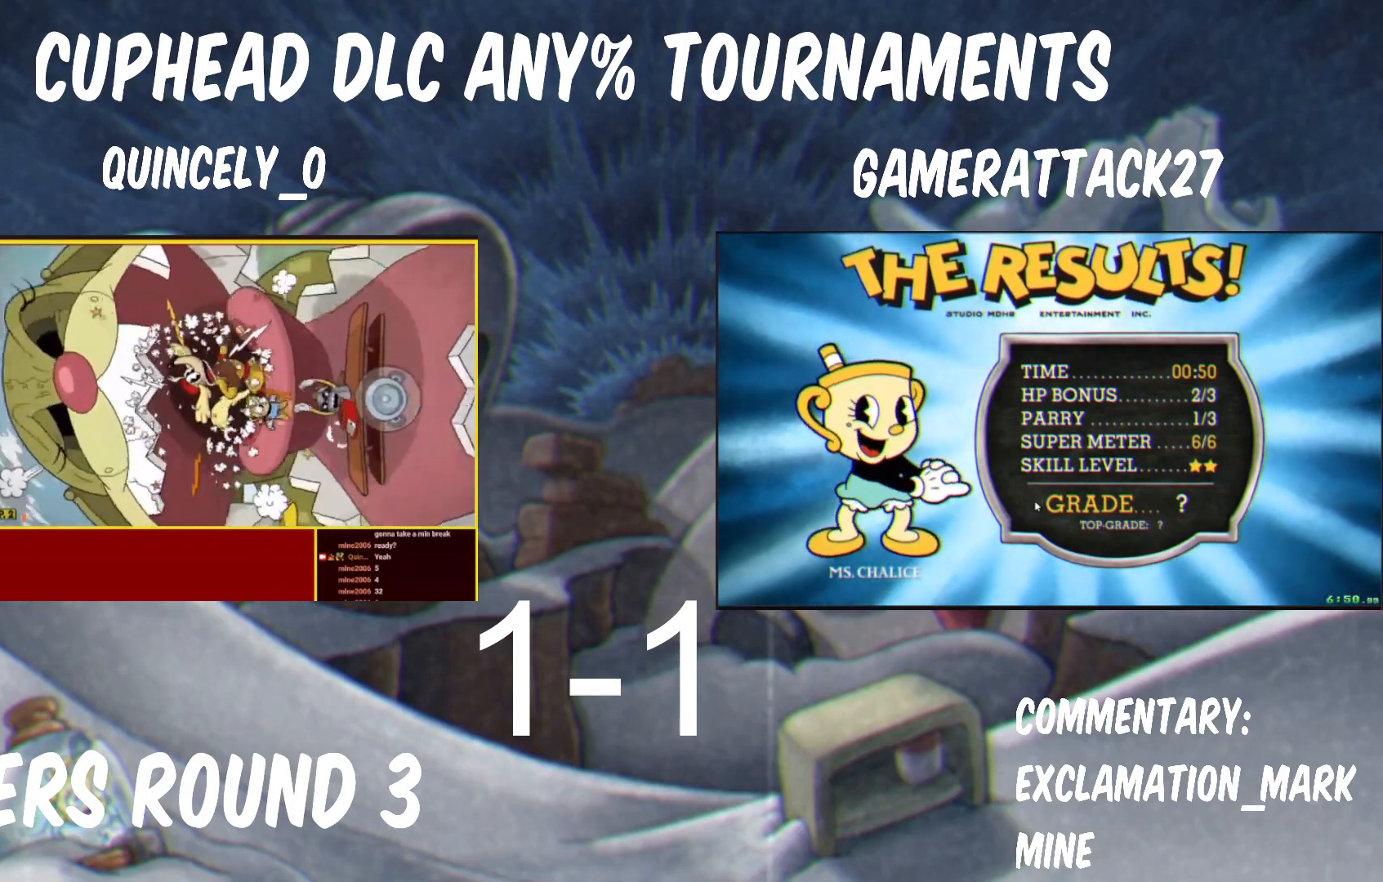
{"buttons": [], "right_stick": "center", "events": [[83, "B", "up"]]}
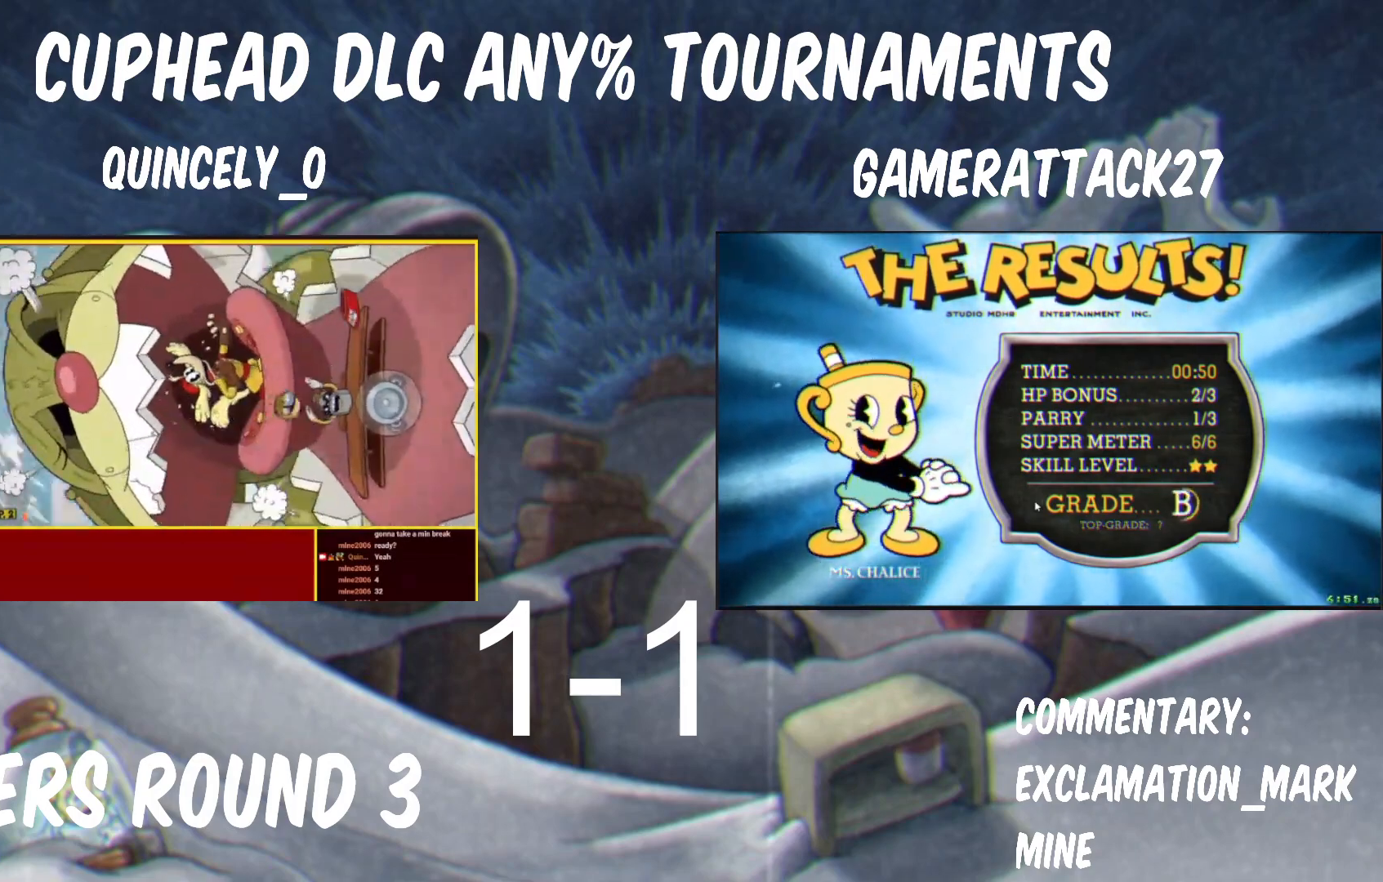
{"buttons": [], "right_stick": "center", "events": []}
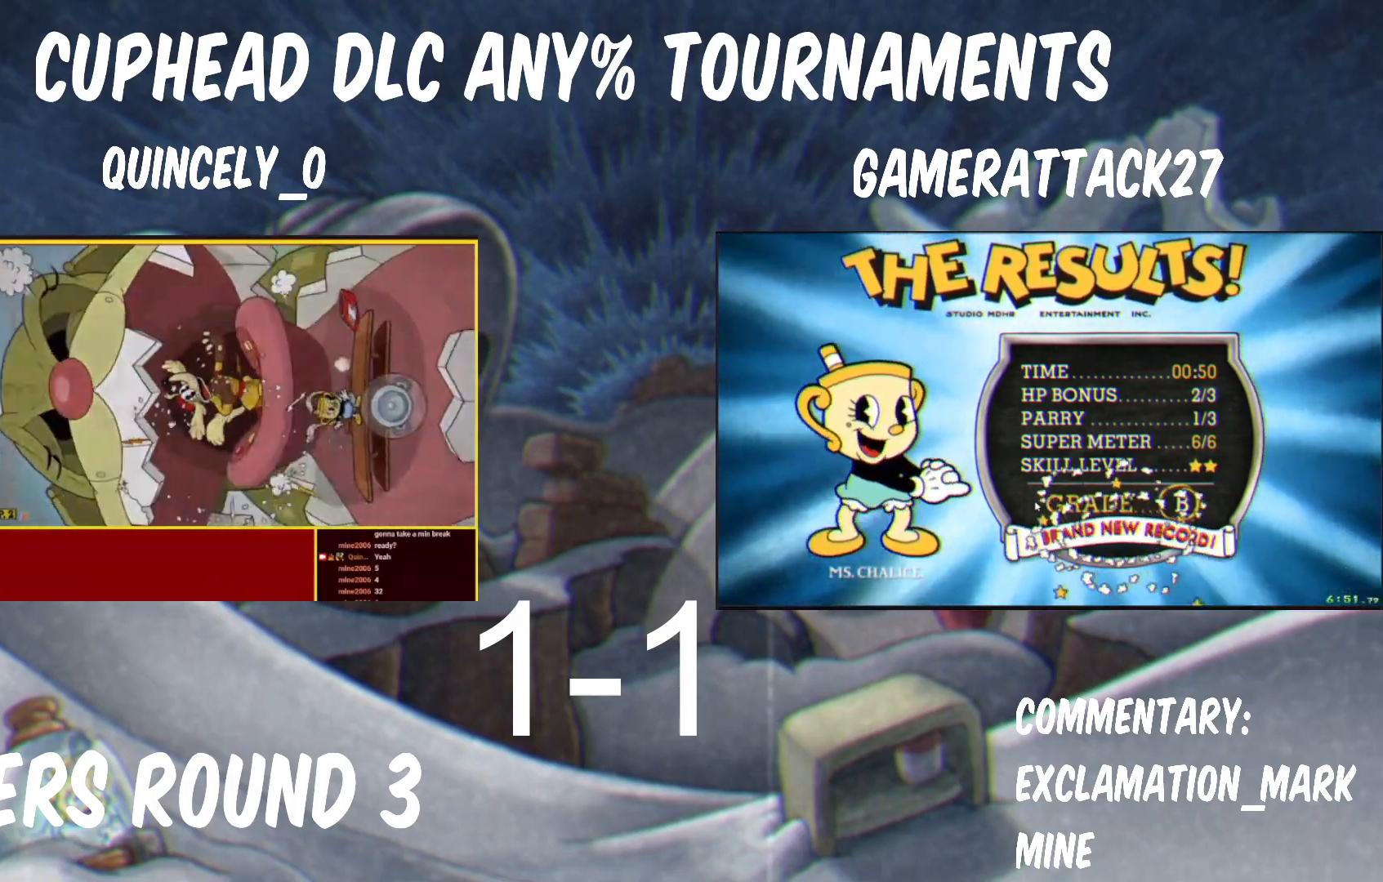
{"buttons": [], "right_stick": "center", "events": []}
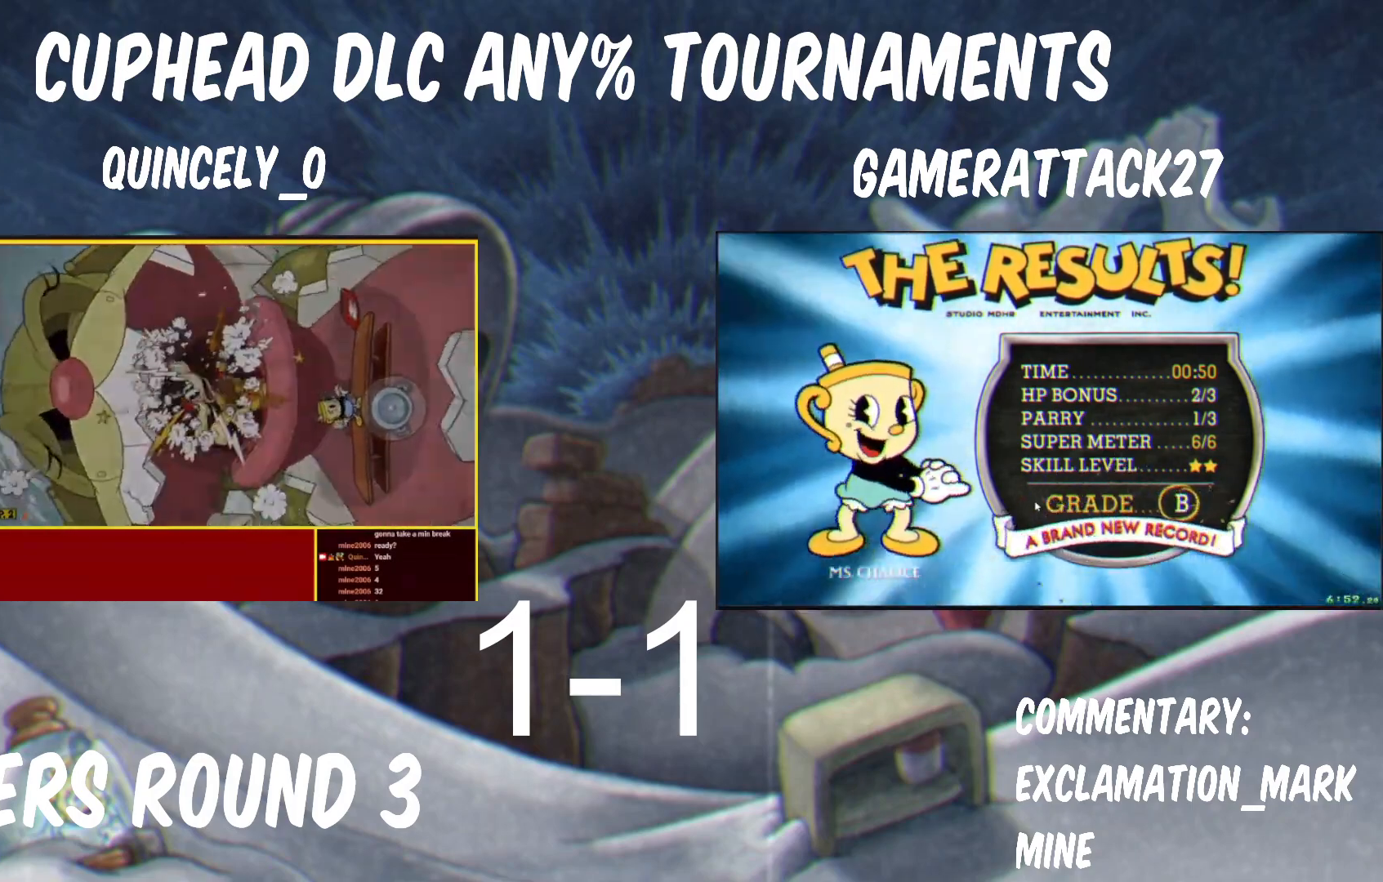
{"buttons": [], "right_stick": "center", "events": []}
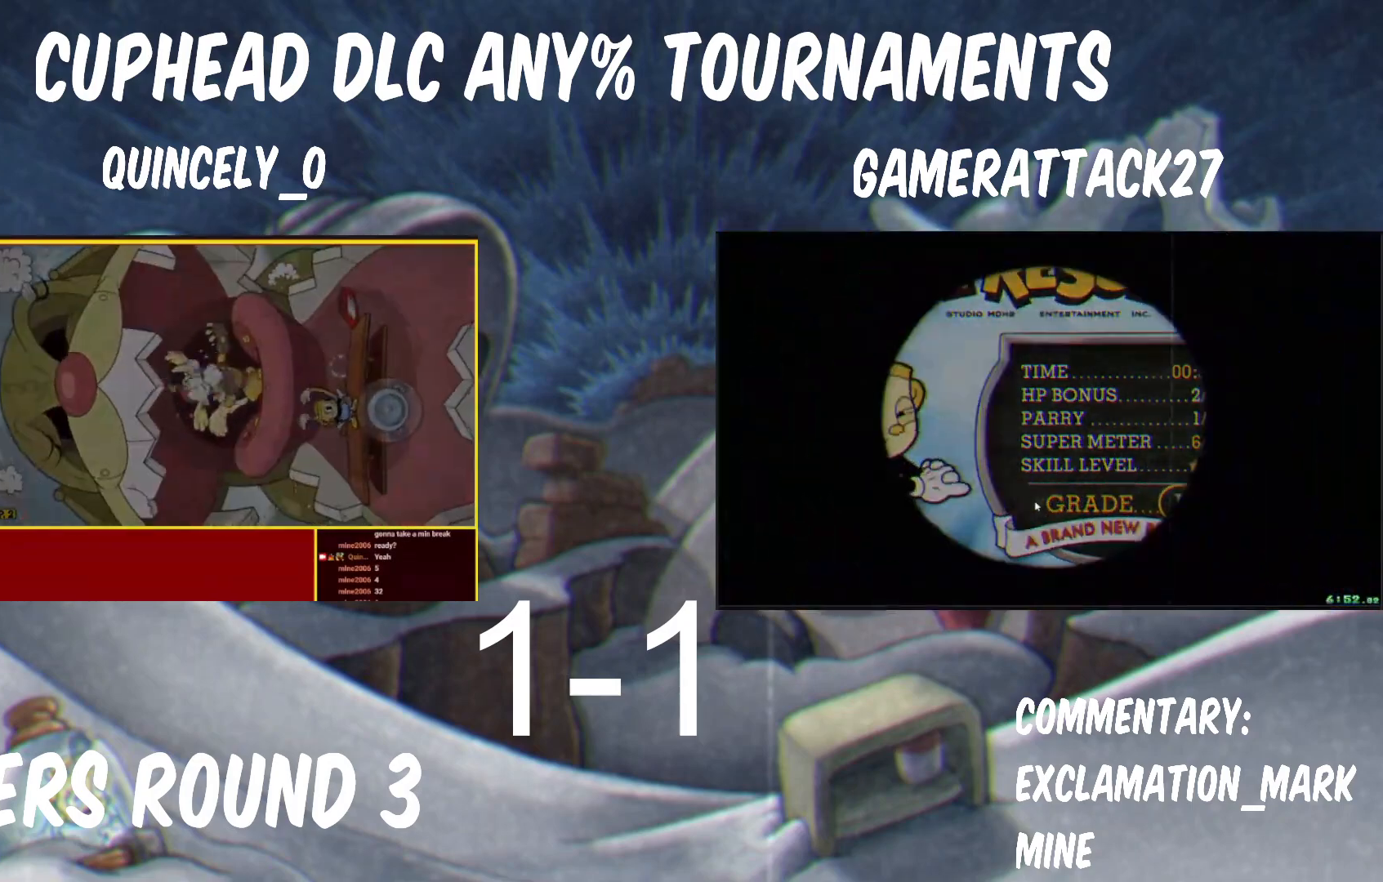
{"buttons": [], "right_stick": "center", "events": []}
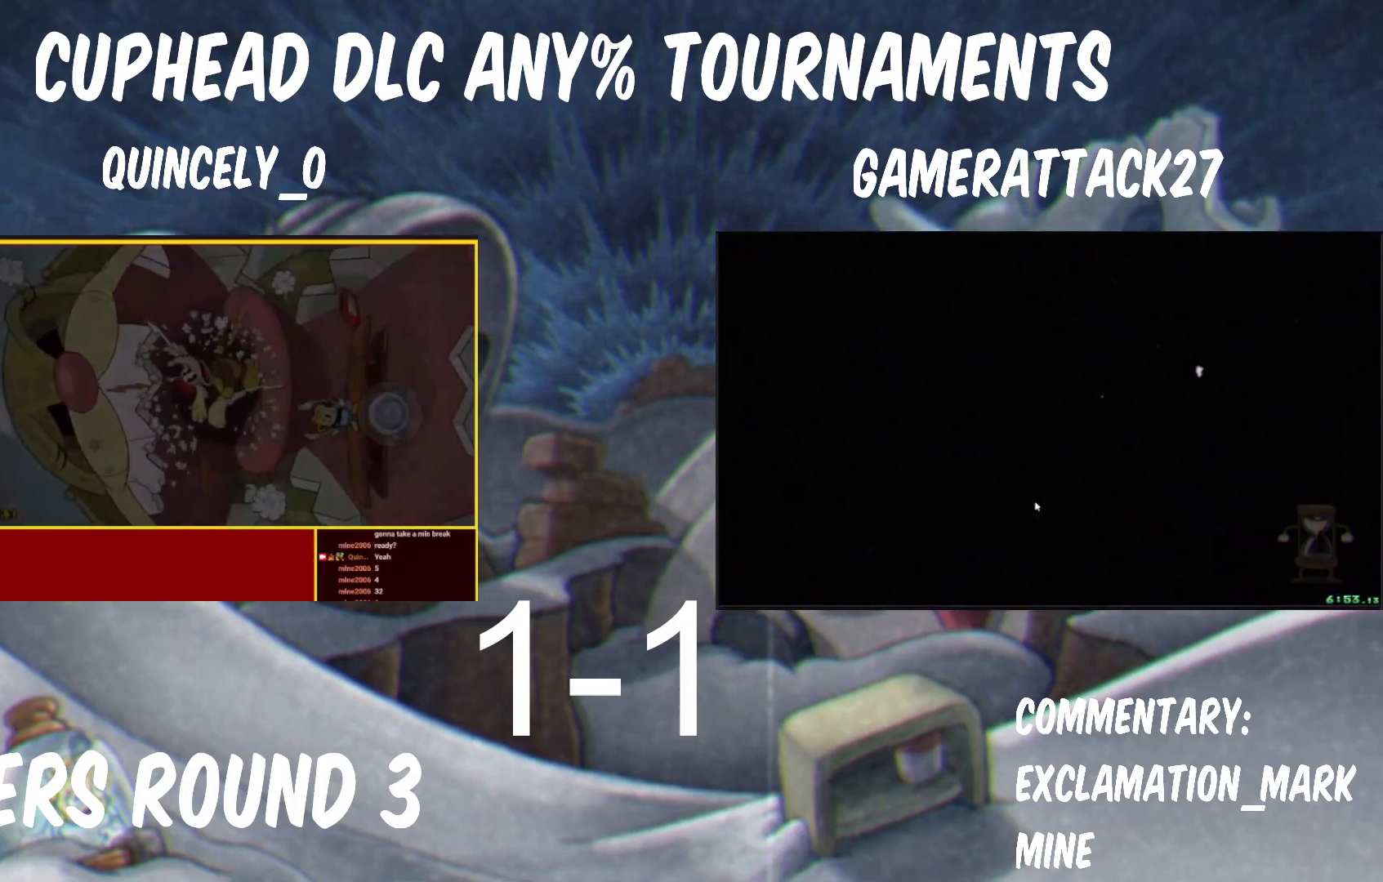
{"buttons": [], "right_stick": "center", "events": []}
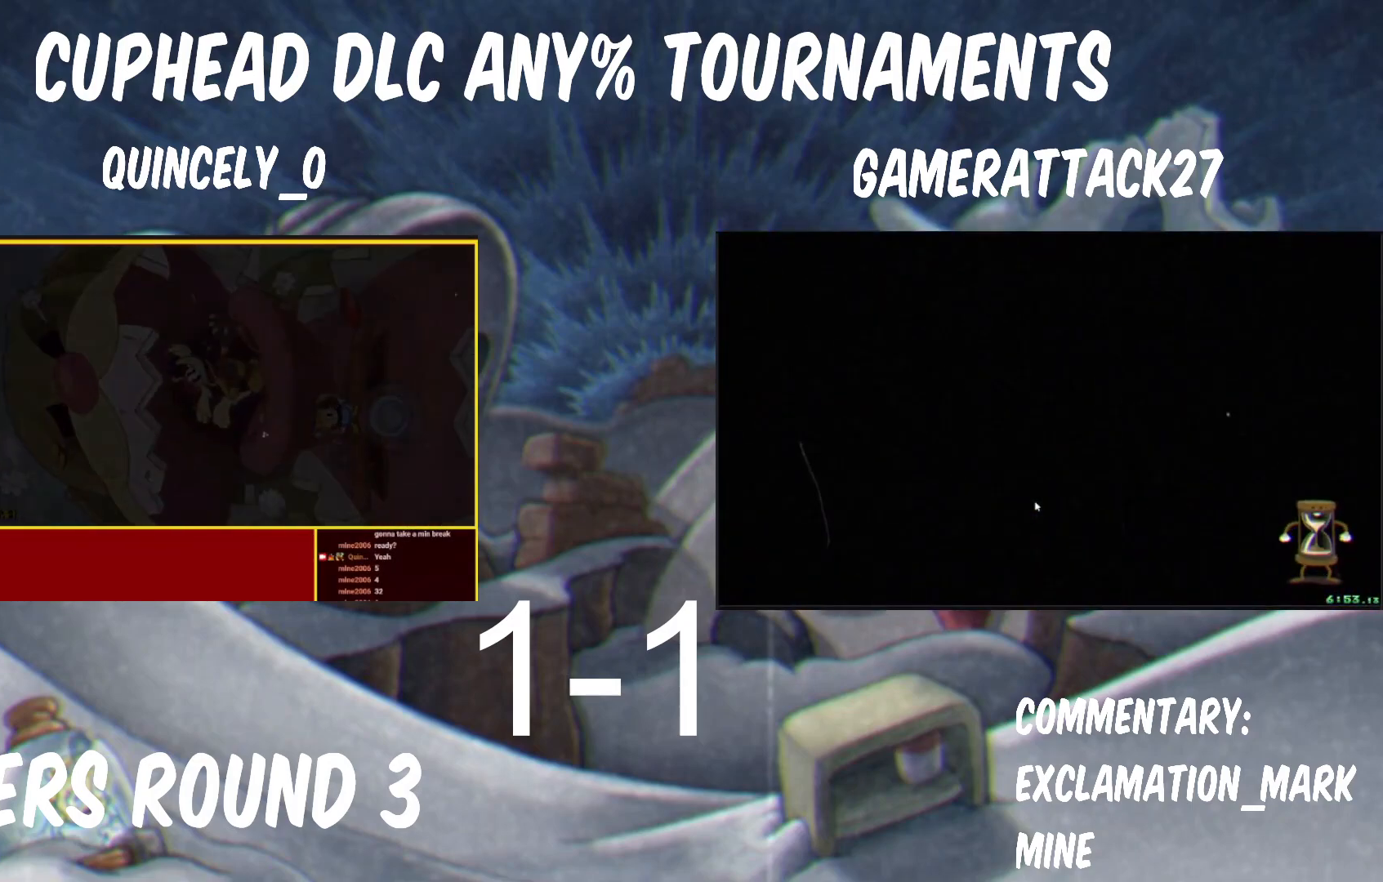
{"buttons": ["A", "B"], "right_stick": "center", "events": [[450, "A", "down"], [450, "B", "down"]]}
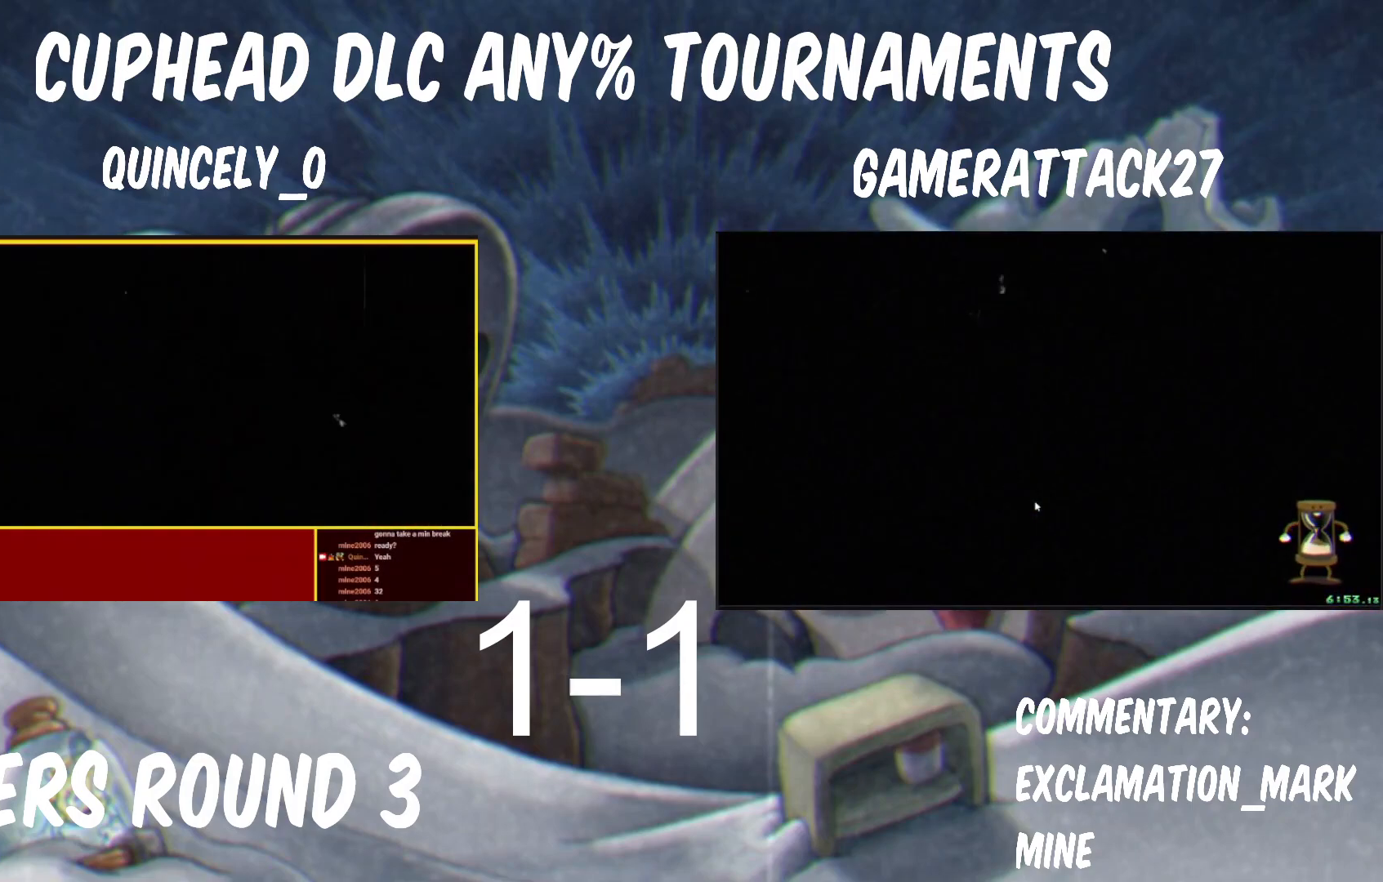
{"buttons": [], "right_stick": "center", "events": [[50, "A", "up"], [50, "B", "up"], [167, "A", "down"], [167, "B", "down"], [267, "A", "up"], [267, "B", "up"], [400, "A", "down"], [400, "B", "down"], [500, "A", "up"], [500, "B", "up"]]}
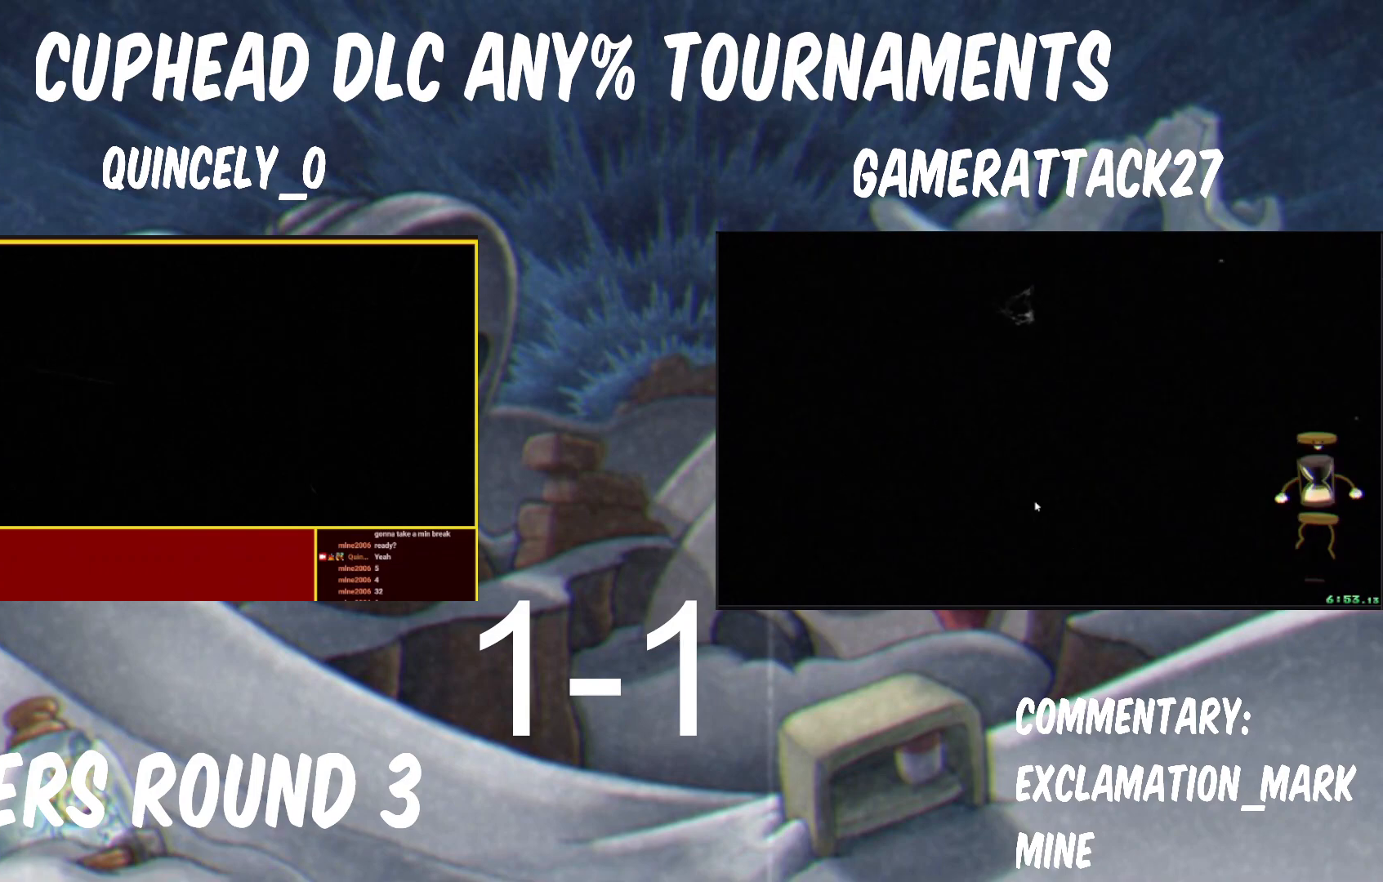
{"buttons": [], "right_stick": "center", "events": [[133, "A", "down"], [133, "B", "down"], [233, "A", "up"], [233, "B", "up"], [367, "A", "down"], [367, "B", "down"], [450, "A", "up"], [450, "B", "up"]]}
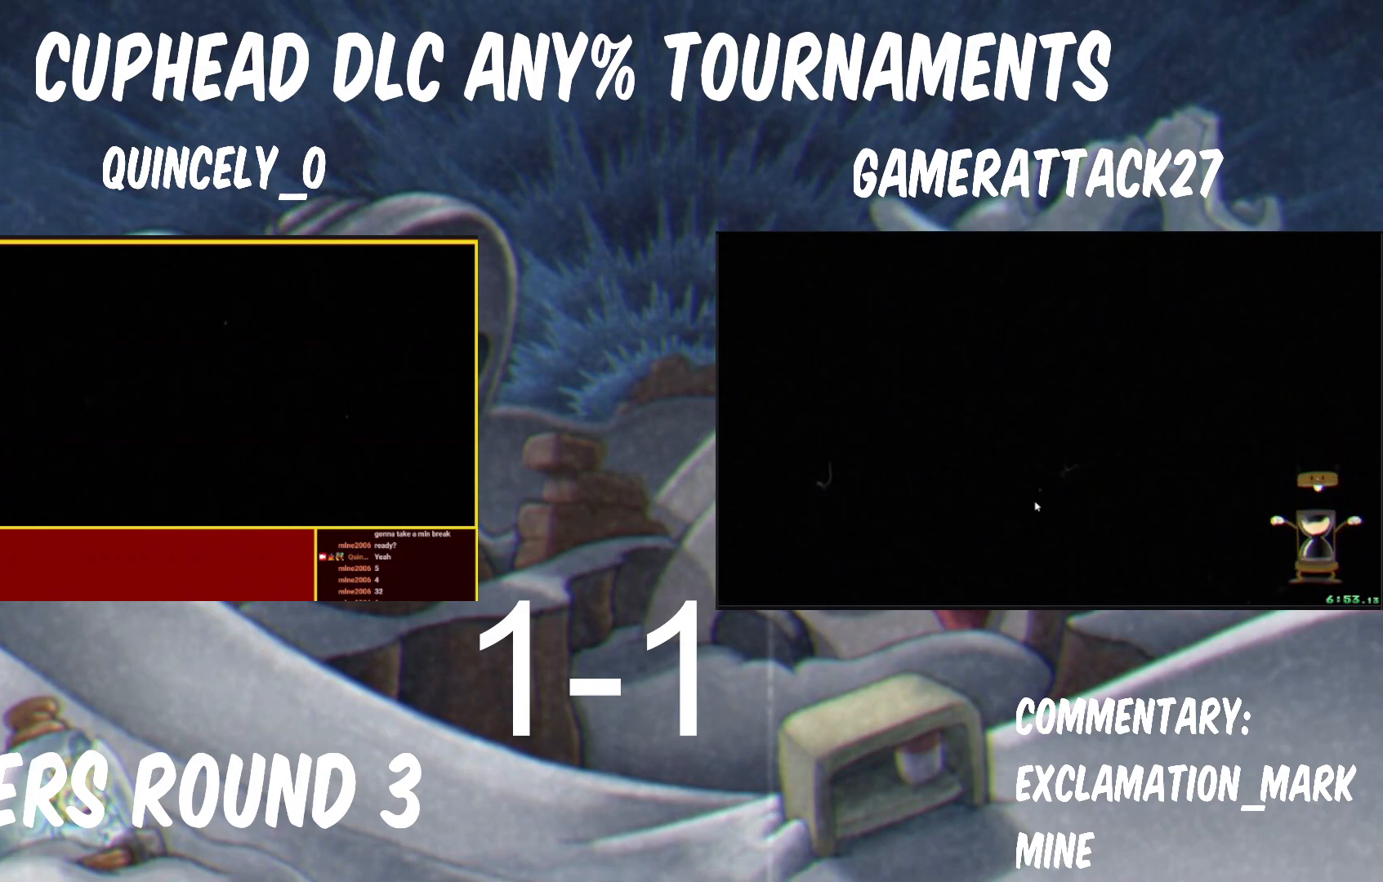
{"buttons": [], "right_stick": "center", "events": [[117, "A", "down"], [117, "B", "down"], [183, "A", "up"], [200, "B", "up"], [333, "A", "down"], [367, "B", "down"], [400, "A", "up"], [417, "B", "up"]]}
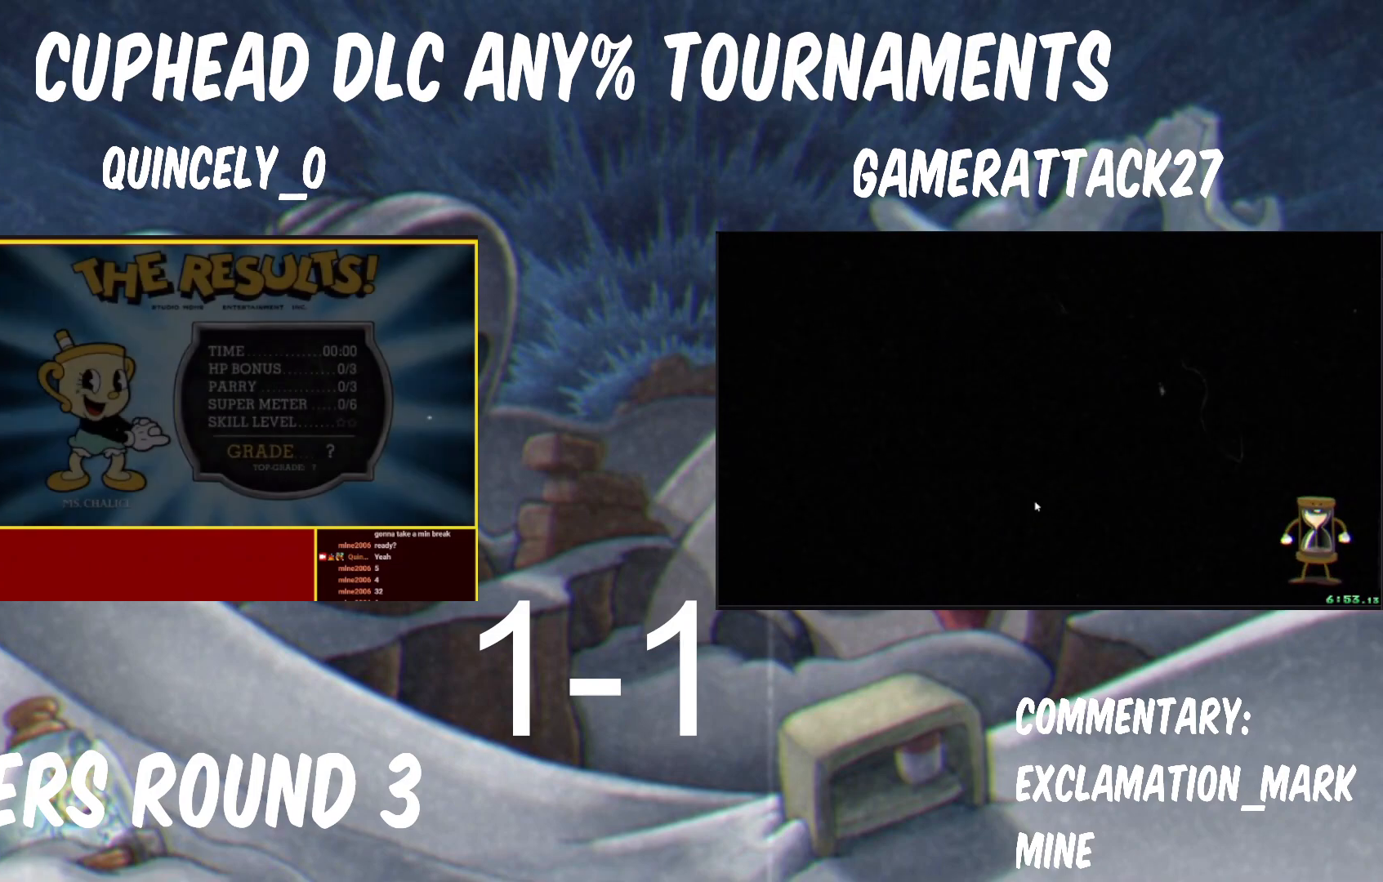
{"buttons": [], "right_stick": "center", "events": [[50, "A", "down"], [50, "B", "down"], [83, "A", "up"], [83, "B", "up"], [150, "A", "down"], [150, "B", "down"], [217, "A", "up"], [217, "B", "up"], [250, "A", "down"], [250, "B", "down"], [300, "A", "up"], [317, "B", "up"], [350, "A", "down"], [367, "B", "down"], [400, "A", "up"], [433, "B", "up"], [467, "A", "down"], [483, "B", "down"], [500, "A", "up"], [500, "B", "up"]]}
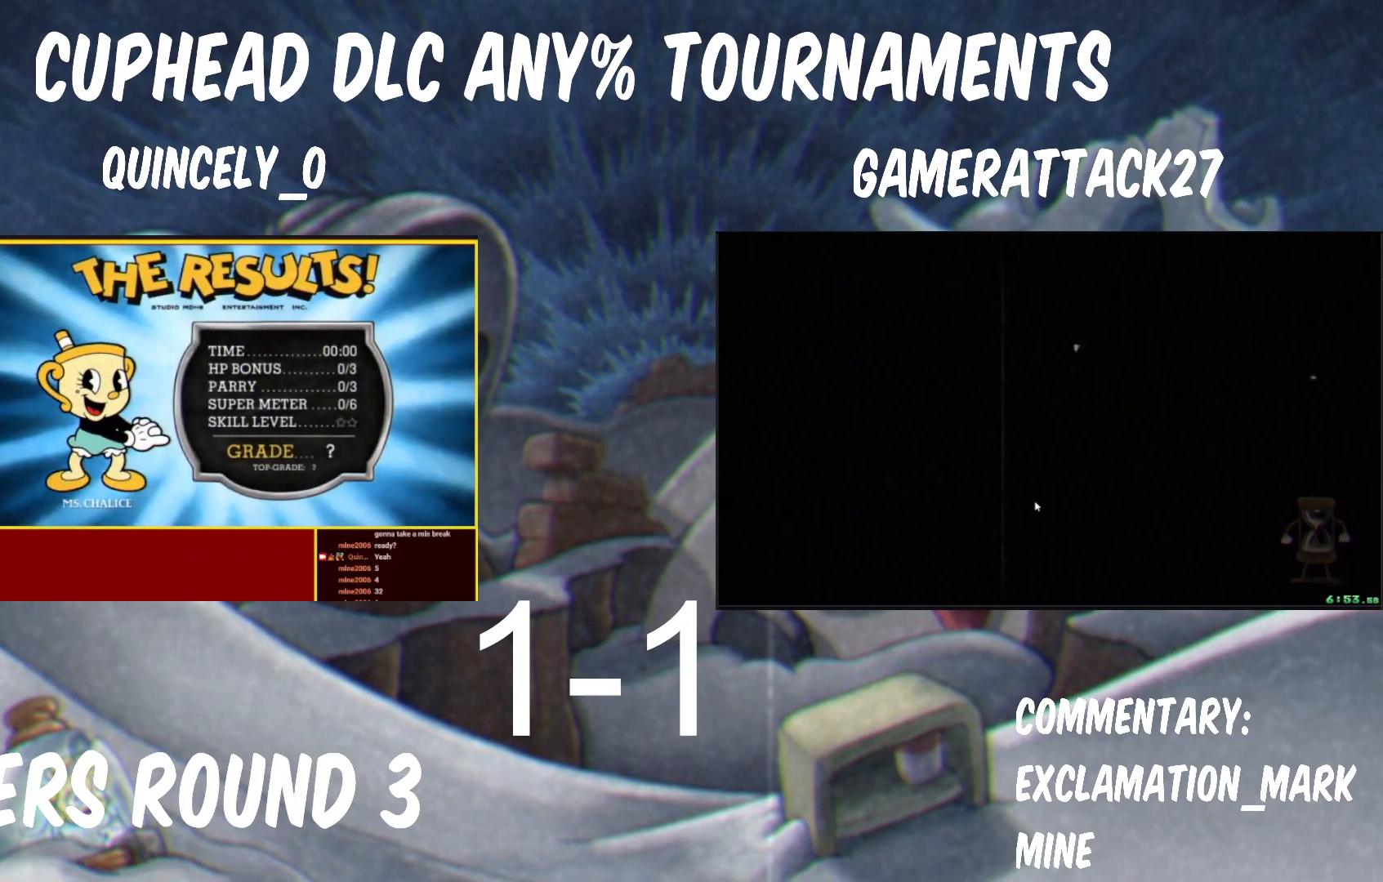
{"buttons": [], "right_stick": "center", "events": [[50, "A", "down"], [67, "B", "down"], [117, "A", "up"], [117, "B", "up"], [183, "A", "down"], [183, "B", "down"], [217, "A", "up"], [217, "B", "up"], [267, "A", "down"], [267, "B", "down"], [300, "A", "up"], [300, "B", "up"], [350, "A", "down"], [350, "B", "down"], [417, "A", "up"], [433, "B", "up"]]}
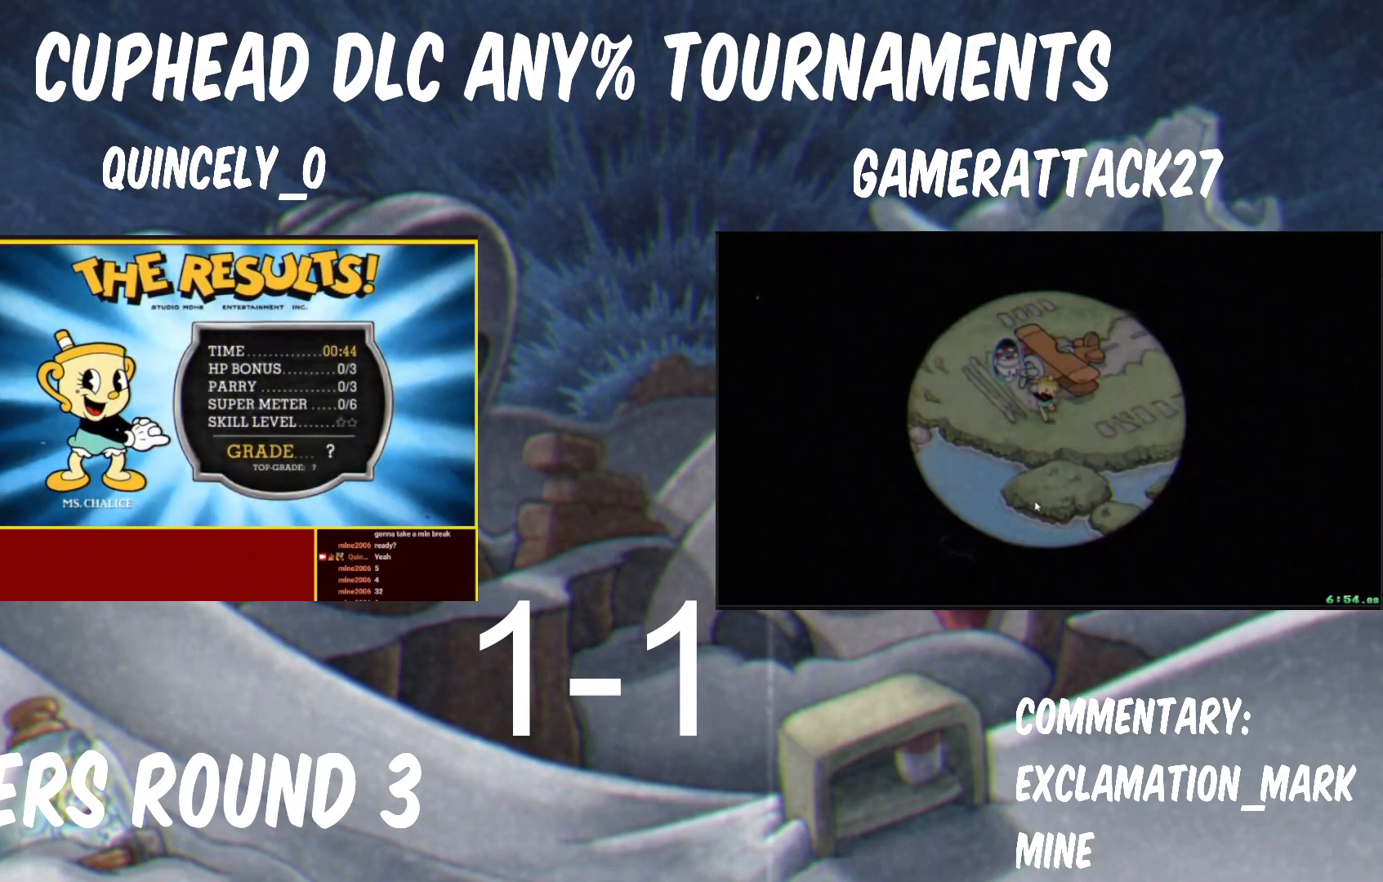
{"buttons": ["A", "B"], "right_stick": "center", "events": [[50, "A", "down"], [50, "B", "down"], [100, "A", "up"], [100, "B", "up"], [167, "A", "down"], [167, "B", "down"], [217, "A", "up"], [217, "B", "up"], [250, "A", "down"], [250, "B", "down"], [317, "A", "up"], [317, "B", "up"], [367, "A", "down"], [367, "B", "down"], [417, "A", "up"], [417, "B", "up"], [483, "A", "down"], [483, "B", "down"]]}
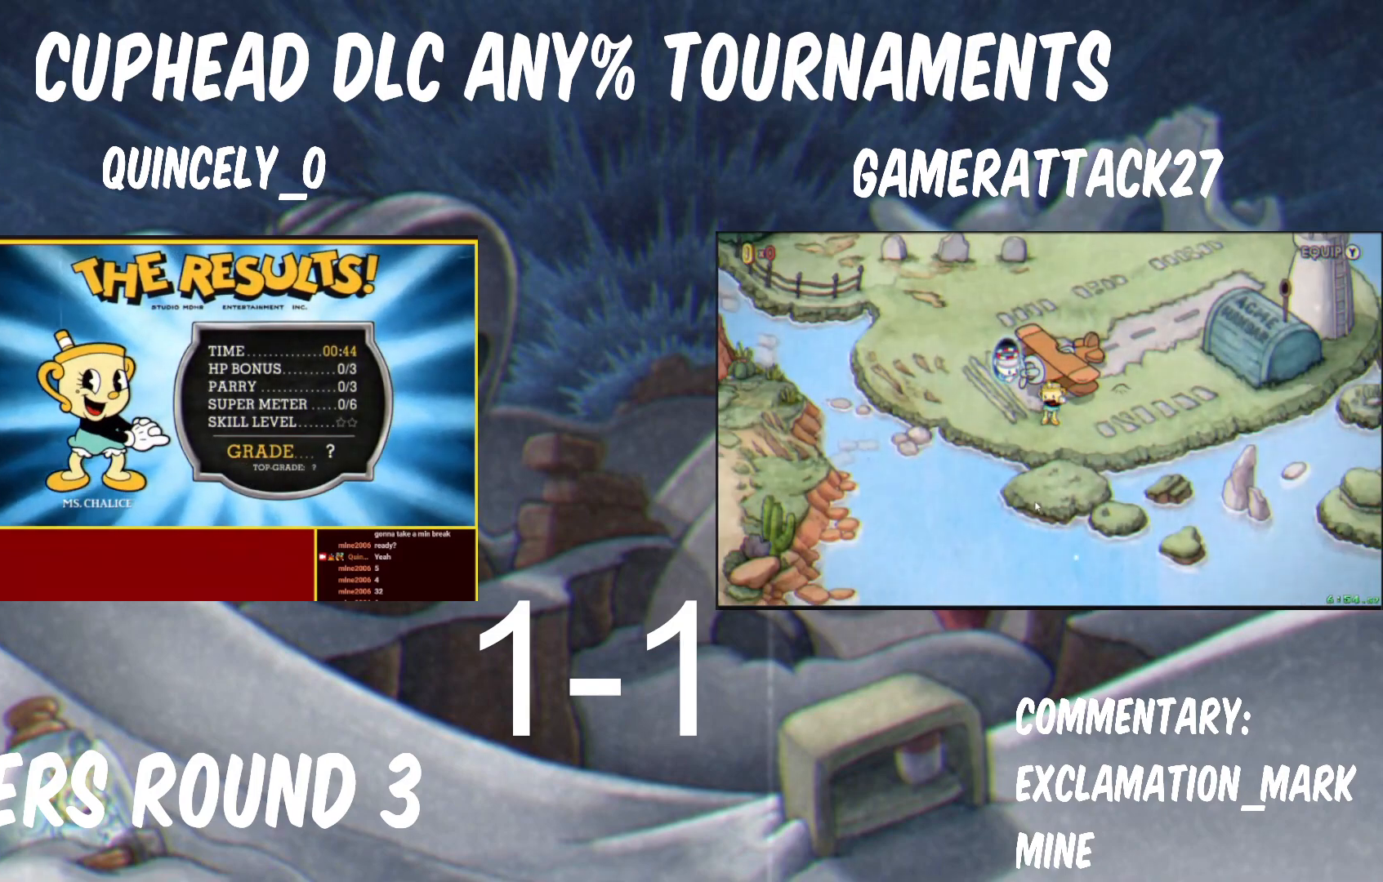
{"buttons": ["A", "B"], "right_stick": "center", "events": [[17, "A", "up"], [17, "B", "up"], [83, "A", "down"], [100, "B", "down"], [133, "A", "up"], [133, "B", "up"], [167, "A", "down"], [183, "B", "down"], [233, "A", "up"], [250, "B", "up"], [367, "A", "down"], [383, "B", "down"], [433, "A", "up"], [433, "B", "up"], [483, "A", "down"], [483, "B", "down"]]}
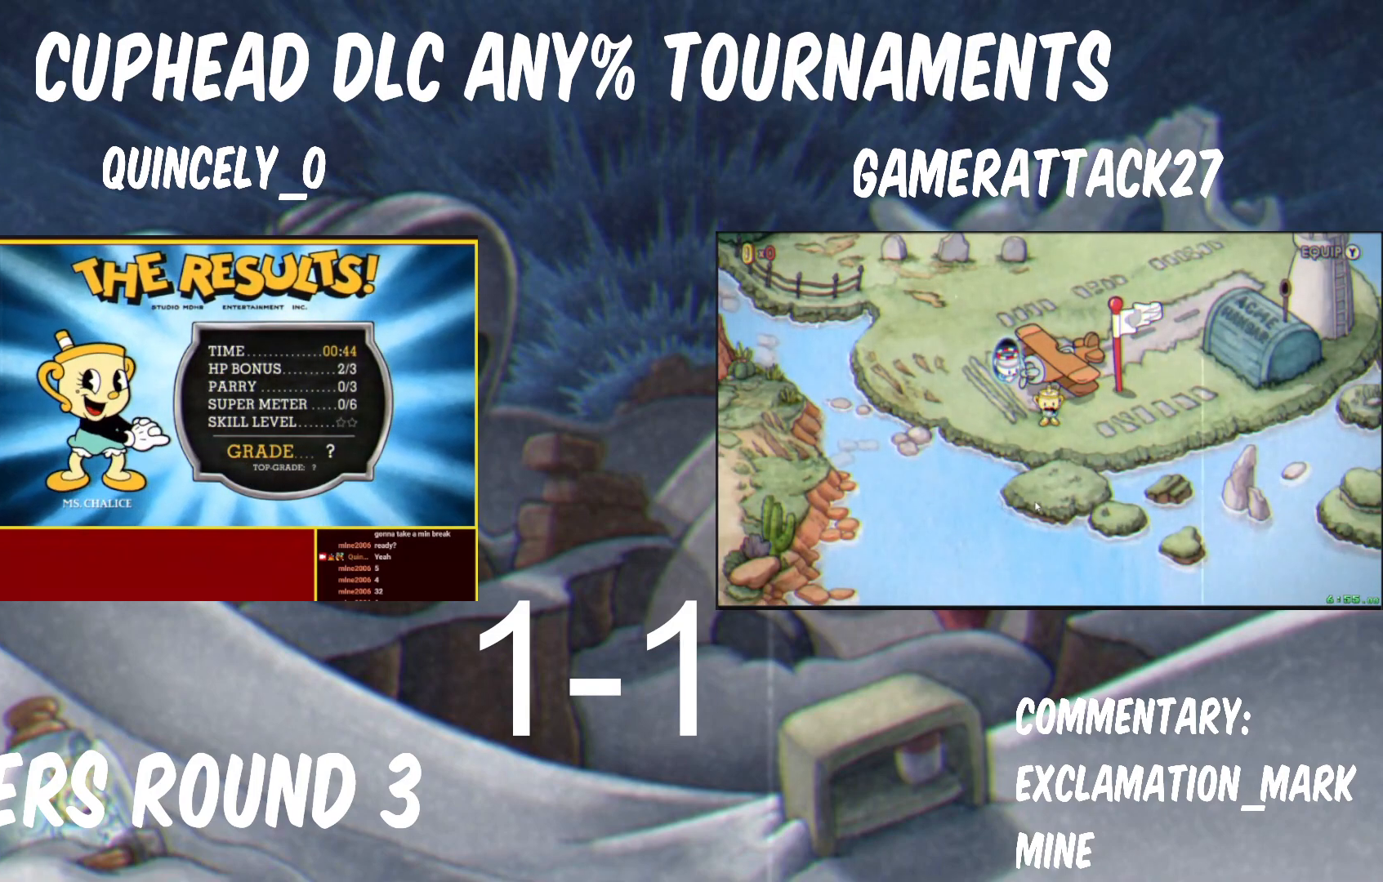
{"buttons": ["A"], "right_stick": "center", "events": [[33, "A", "up"], [50, "B", "up"], [83, "A", "down"], [83, "B", "down"], [150, "A", "up"], [150, "B", "up"], [183, "A", "down"], [183, "B", "down"], [233, "A", "up"], [233, "B", "up"], [283, "A", "down"], [283, "B", "down"], [350, "A", "up"], [350, "B", "up"], [383, "A", "down"], [383, "B", "down"], [450, "A", "up"], [467, "B", "up"], [500, "A", "down"]]}
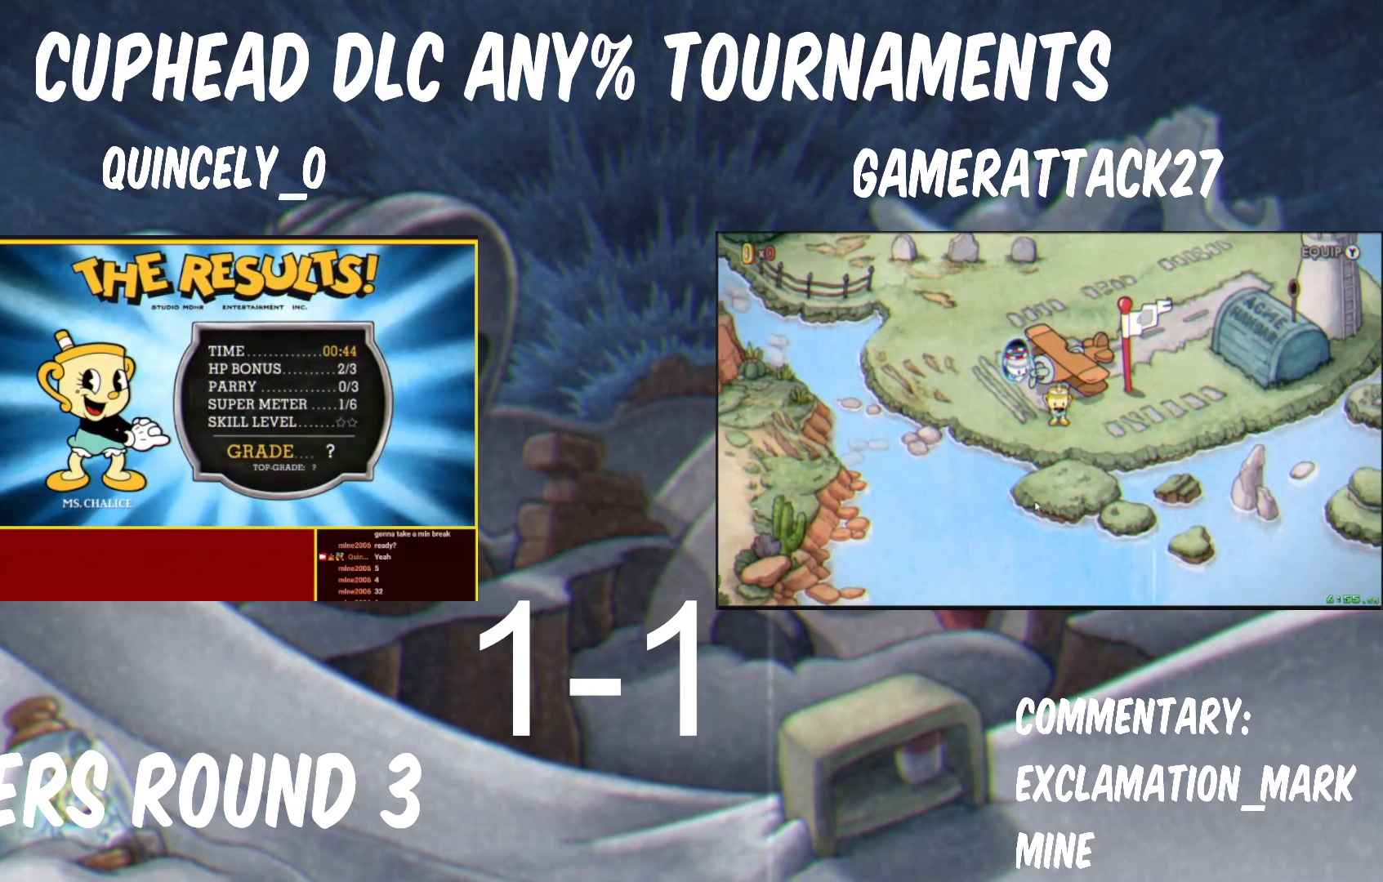
{"buttons": [], "right_stick": "center", "events": [[17, "B", "down"], [50, "A", "up"], [50, "B", "up"], [117, "A", "down"], [117, "B", "down"], [167, "A", "up"], [167, "B", "up"], [217, "A", "down"], [217, "B", "down"], [267, "A", "up"], [267, "B", "up"], [317, "A", "down"], [333, "B", "down"], [383, "A", "up"], [383, "B", "up"]]}
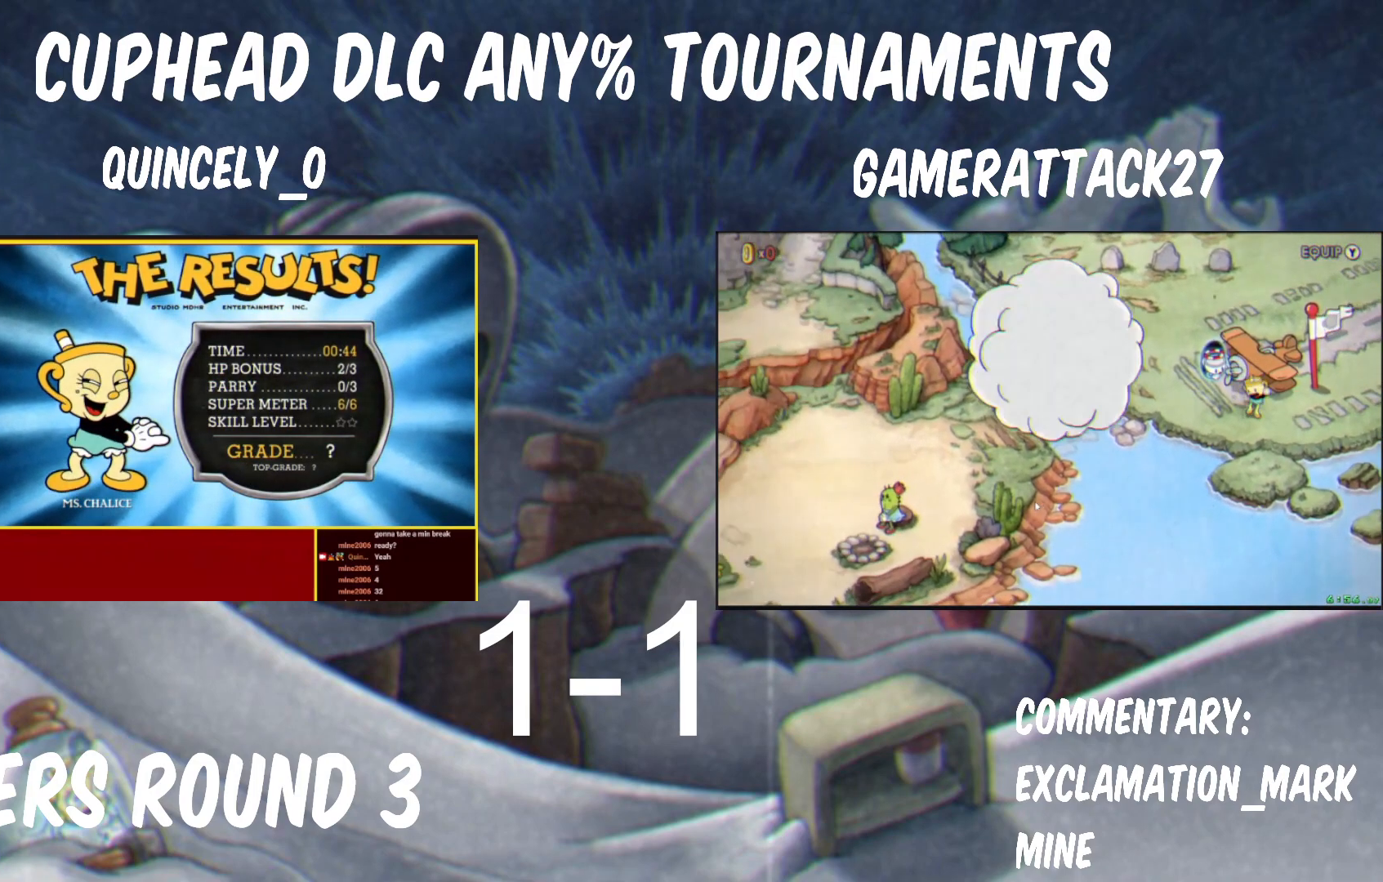
{"buttons": [], "right_stick": "center", "events": [[17, "A", "down"], [17, "B", "down"], [83, "A", "up"], [83, "B", "up"], [150, "A", "down"], [150, "B", "down"], [183, "A", "up"], [183, "B", "up"], [250, "A", "down"], [250, "B", "down"], [283, "A", "up"], [283, "B", "up"], [333, "B", "down"], [367, "A", "down"], [400, "A", "up"], [400, "B", "up"], [450, "A", "down"], [450, "B", "down"], [467, "B", "up"], [483, "A", "up"]]}
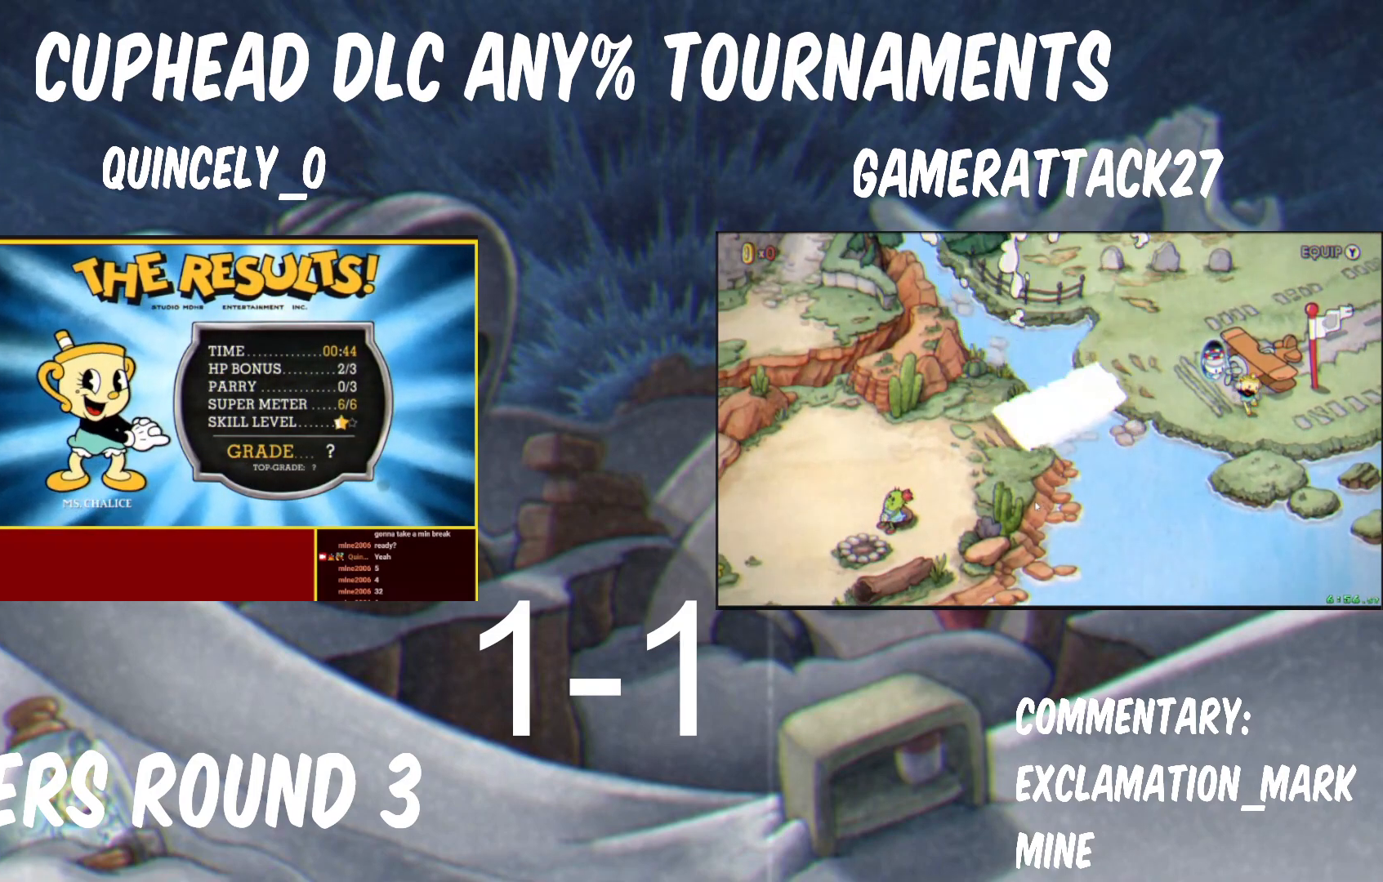
{"buttons": [], "right_stick": "center", "events": [[17, "A", "down"], [17, "B", "down"], [100, "A", "up"], [100, "B", "up"], [150, "A", "down"], [167, "B", "down"], [183, "B", "up"], [200, "A", "up"], [217, "A", "down"], [233, "B", "down"], [283, "B", "up"], [300, "A", "up"], [333, "A", "down"], [333, "B", "down"], [400, "A", "up"], [400, "B", "up"], [467, "A", "down"], [467, "B", "down"], [483, "A", "up"], [483, "B", "up"]]}
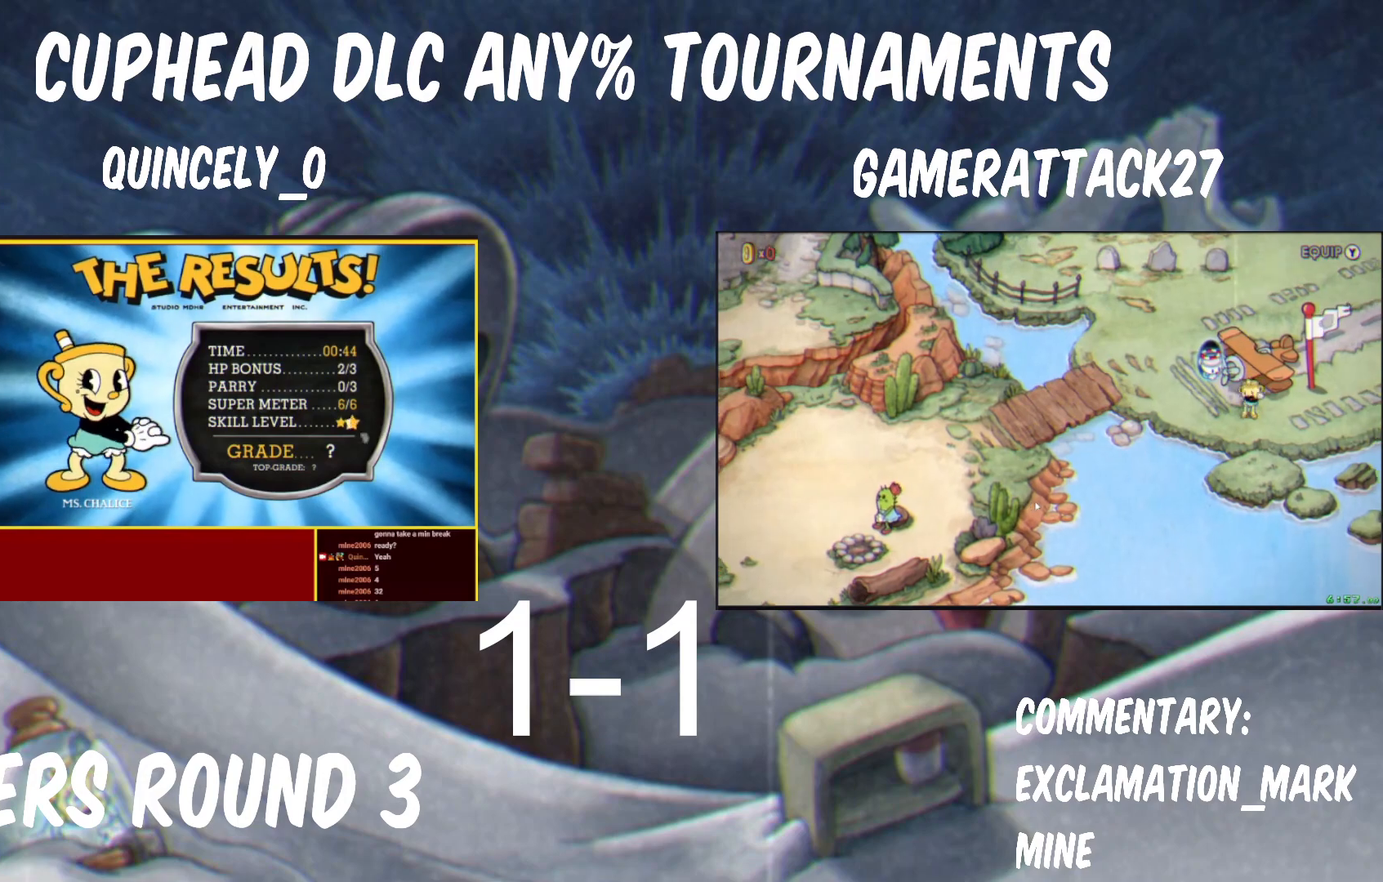
{"buttons": ["A", "B"], "right_stick": "center", "events": [[50, "A", "down"], [50, "B", "down"], [100, "B", "up"], [117, "A", "up"], [167, "A", "down"], [167, "B", "down"], [200, "A", "up"], [200, "B", "up"], [317, "A", "down"], [317, "B", "down"], [367, "A", "up"], [367, "B", "up"], [500, "A", "down"], [500, "B", "down"]]}
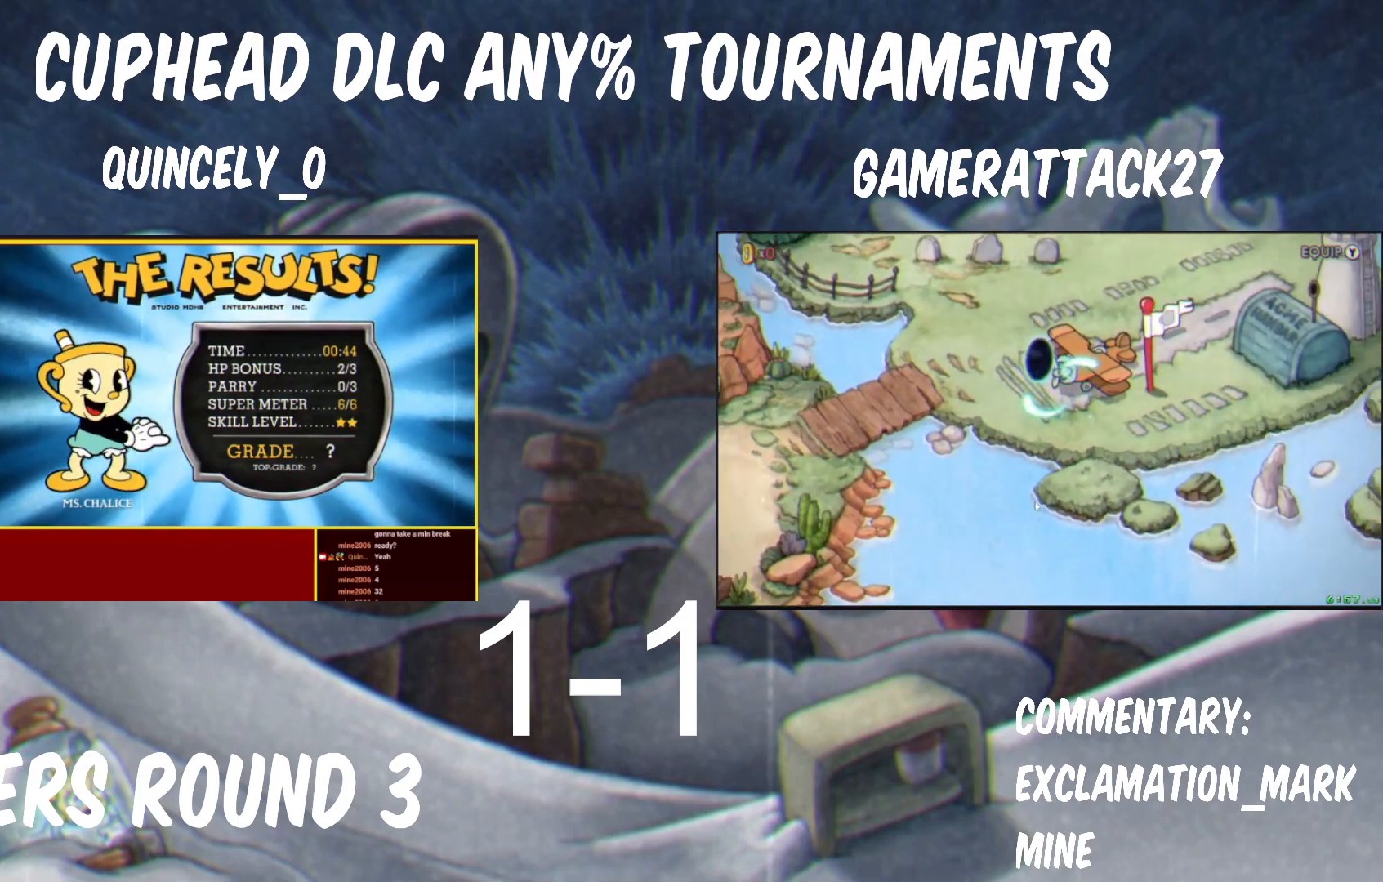
{"buttons": ["A", "B"], "right_stick": "center", "events": [[83, "A", "up"], [83, "B", "up"], [133, "A", "down"], [133, "B", "down"], [200, "A", "up"], [200, "B", "up"], [250, "A", "down"], [250, "B", "down"], [283, "A", "up"], [283, "B", "up"], [333, "A", "down"], [333, "B", "down"], [400, "A", "up"], [400, "B", "up"], [450, "A", "down"], [467, "B", "down"]]}
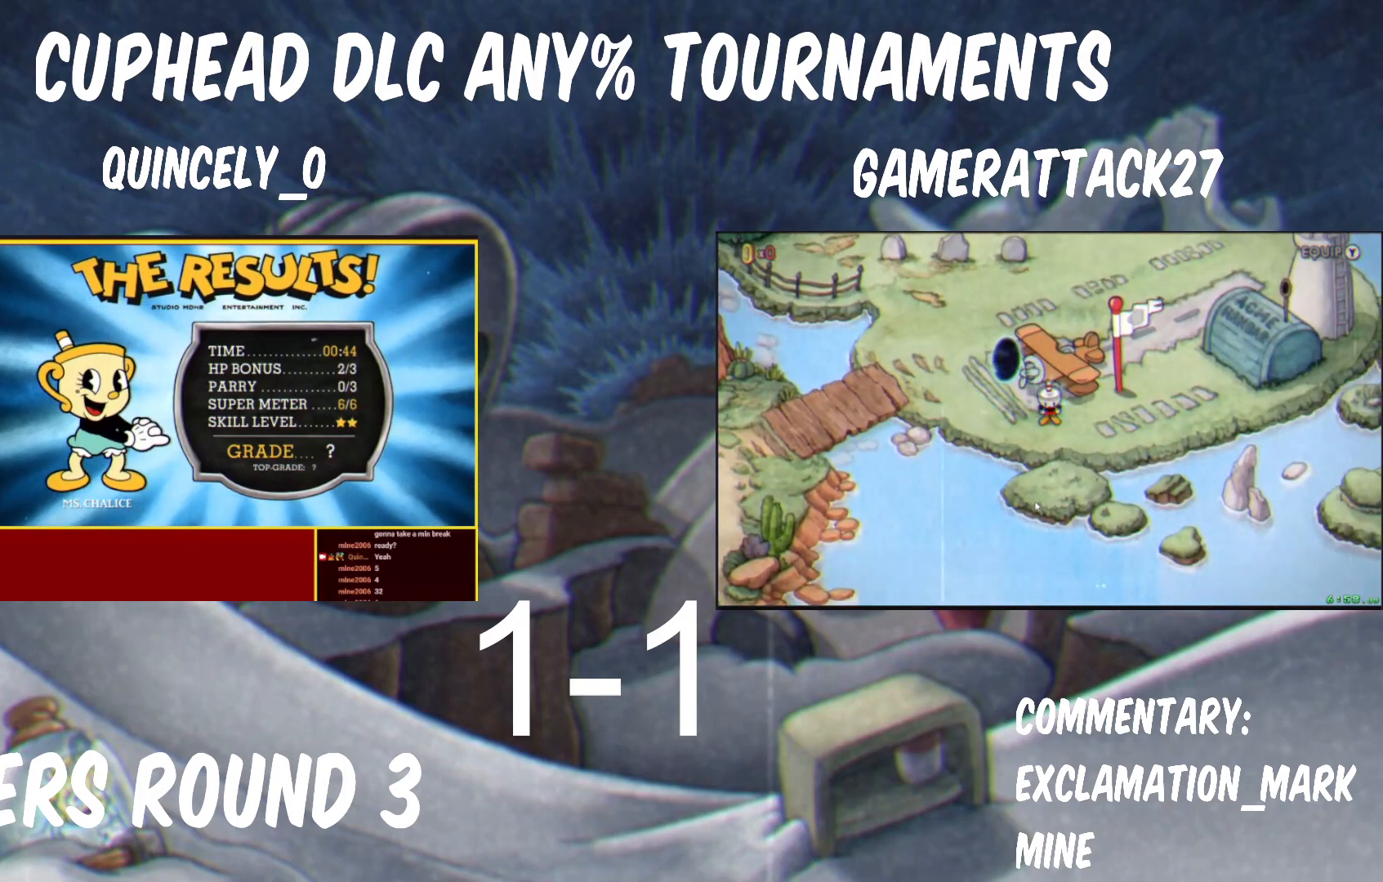
{"buttons": ["A", "B"], "right_stick": "center", "events": [[17, "A", "up"], [17, "B", "up"], [67, "A", "down"], [67, "B", "down"], [117, "A", "up"], [117, "B", "up"], [167, "A", "down"], [167, "B", "down"], [233, "A", "up"], [233, "B", "up"], [300, "A", "down"], [300, "B", "down"], [350, "A", "up"], [350, "B", "up"], [400, "A", "down"], [400, "B", "down"], [450, "A", "up"], [450, "B", "up"], [500, "A", "down"], [500, "B", "down"]]}
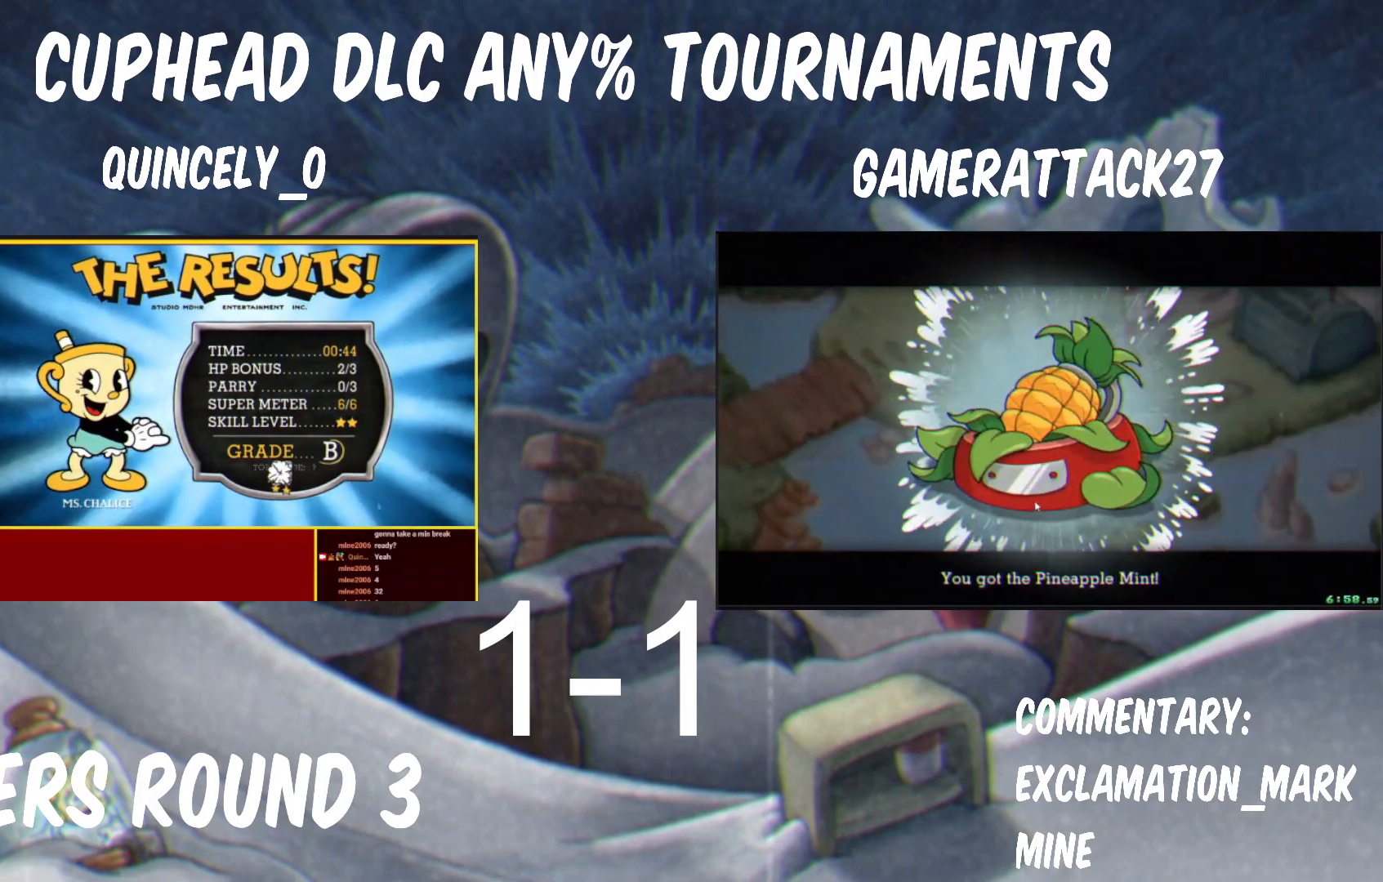
{"buttons": [], "right_stick": "center", "events": [[67, "A", "up"], [67, "B", "up"], [117, "A", "down"], [133, "B", "down"], [167, "A", "up"], [167, "B", "up"], [250, "B", "down"], [267, "A", "down"], [283, "A", "up"], [300, "B", "up"], [350, "B", "down"], [367, "A", "down"], [383, "A", "up"], [400, "B", "up"], [433, "A", "down"], [433, "B", "down"], [500, "A", "up"], [500, "B", "up"]]}
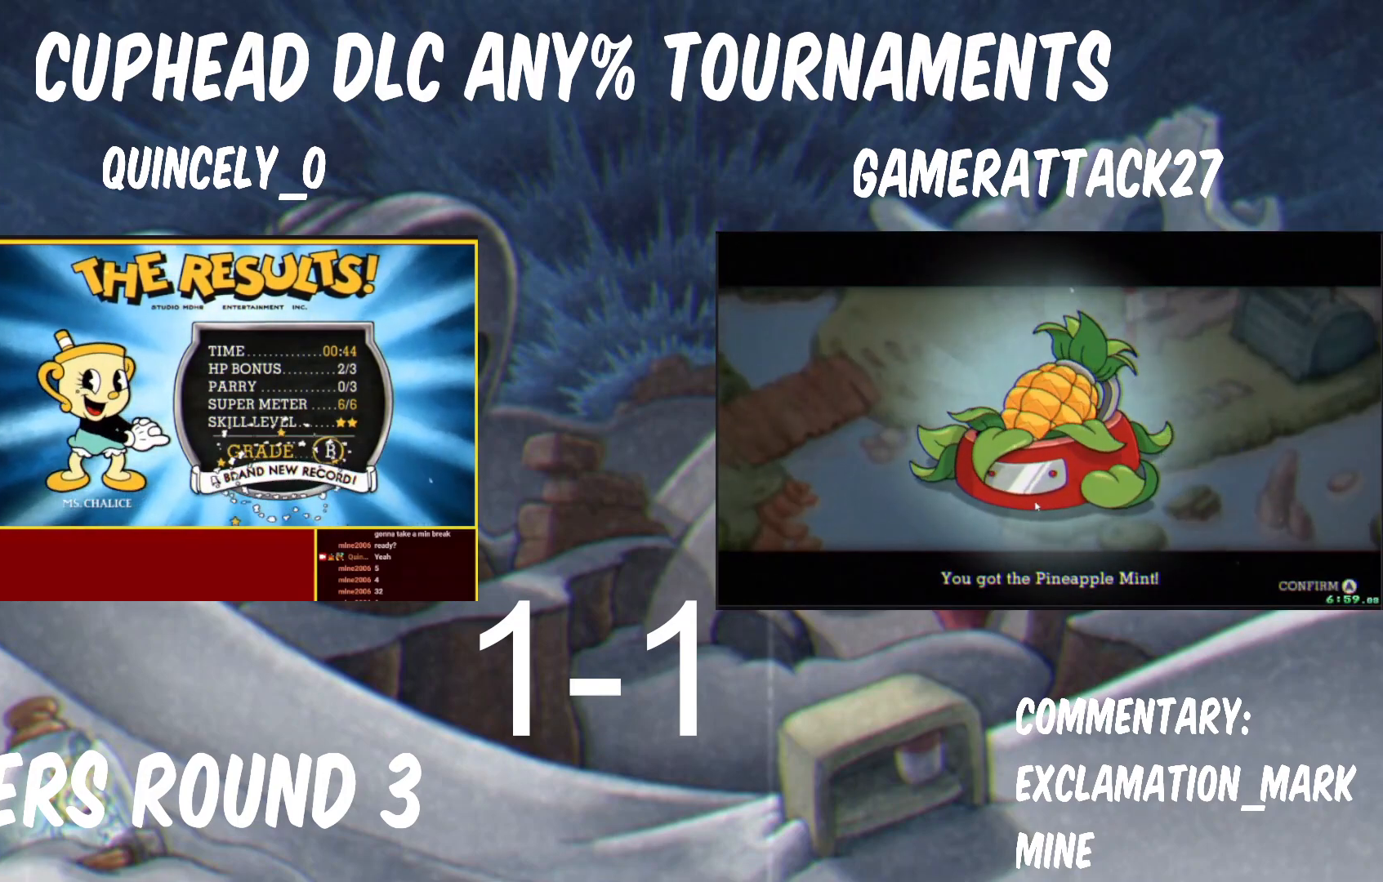
{"buttons": ["A", "B"], "right_stick": "center", "events": [[33, "A", "down"], [33, "B", "down"], [100, "A", "up"], [117, "B", "up"], [150, "A", "down"], [150, "B", "down"], [183, "A", "up"], [217, "B", "up"], [267, "A", "down"], [267, "B", "down"], [300, "A", "up"], [300, "B", "up"], [350, "A", "down"], [350, "B", "down"], [417, "A", "up"], [417, "B", "up"], [450, "A", "down"], [450, "B", "down"]]}
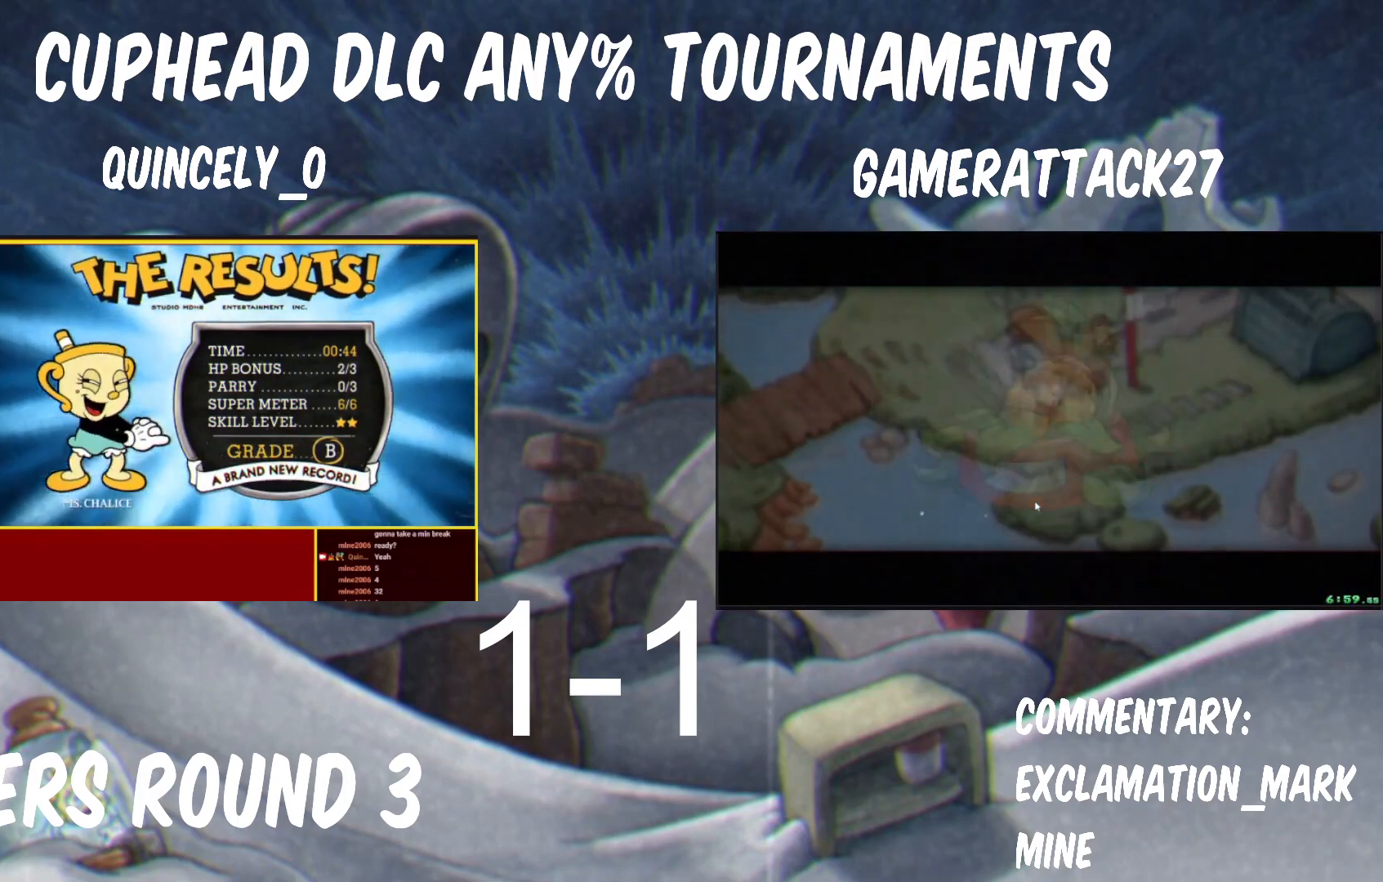
{"buttons": ["A", "B"], "right_stick": "center", "events": [[17, "A", "up"], [17, "B", "up"], [50, "A", "down"], [67, "B", "down"], [117, "A", "up"], [133, "B", "up"], [183, "A", "down"], [183, "B", "down"], [233, "A", "up"], [233, "B", "up"], [267, "A", "down"], [267, "B", "down"], [300, "B", "up"], [317, "A", "up"], [350, "A", "down"], [367, "B", "down"], [450, "B", "up"], [483, "B", "down"]]}
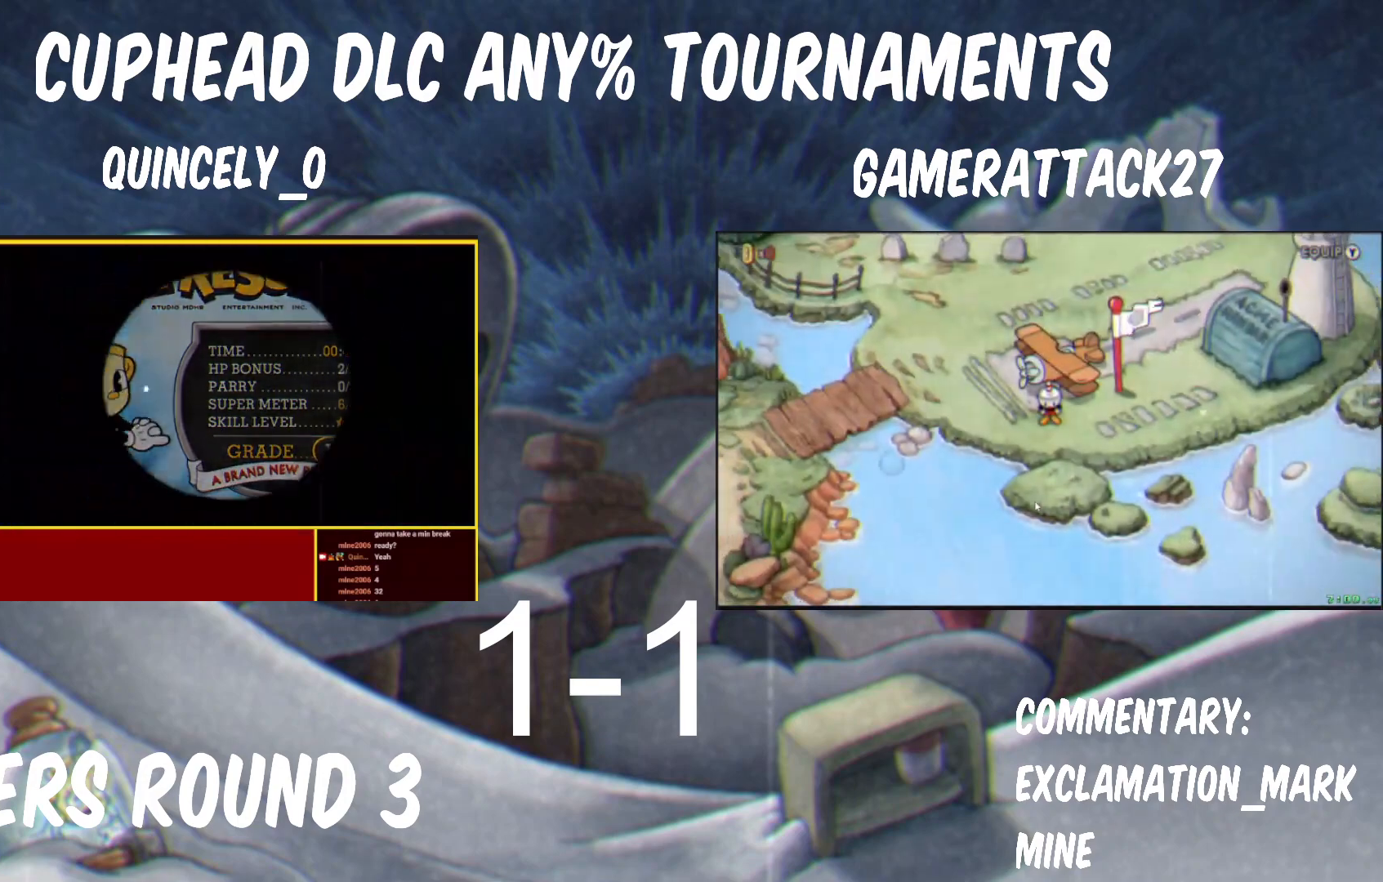
{"buttons": [], "right_stick": "center", "events": [[100, "A", "up"], [100, "B", "up"], [150, "A", "down"], [150, "B", "down"], [217, "A", "up"], [217, "B", "up"]]}